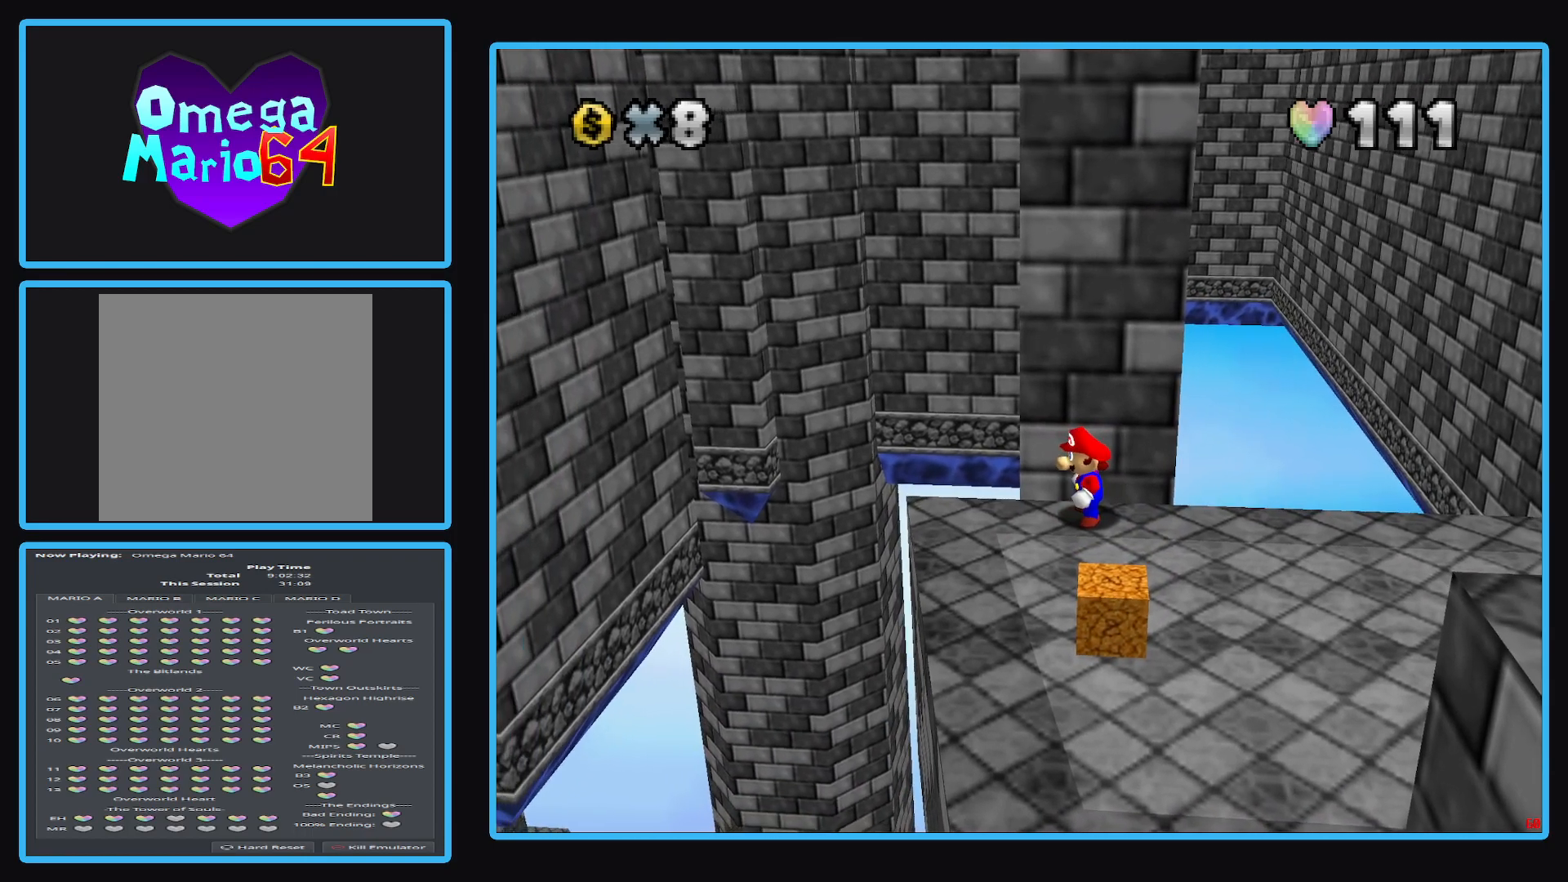
Gameplay with a controller (Xbox layout); each line is a JSON object with the inputs held at the frame after it. "events" lists button and stick changes between this image and that frame as [ms after this image, input, new state], when the widget could be followed in between. Not read: L3 R3.
{"buttons": [], "left_stick": "center", "right_stick": "center", "events": []}
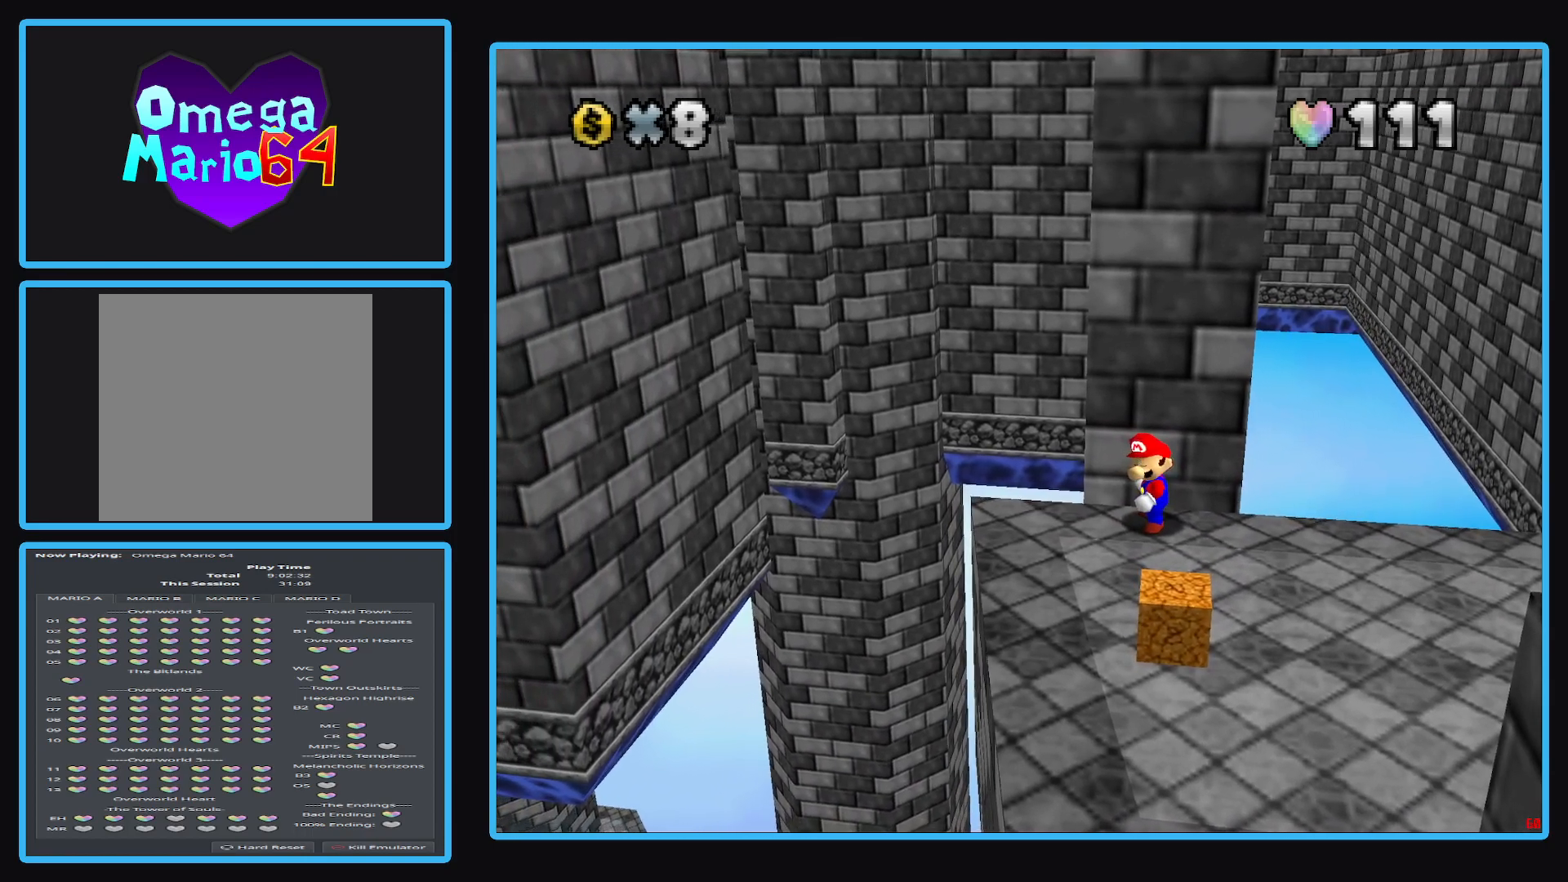
{"buttons": [], "left_stick": "center", "right_stick": "center", "events": []}
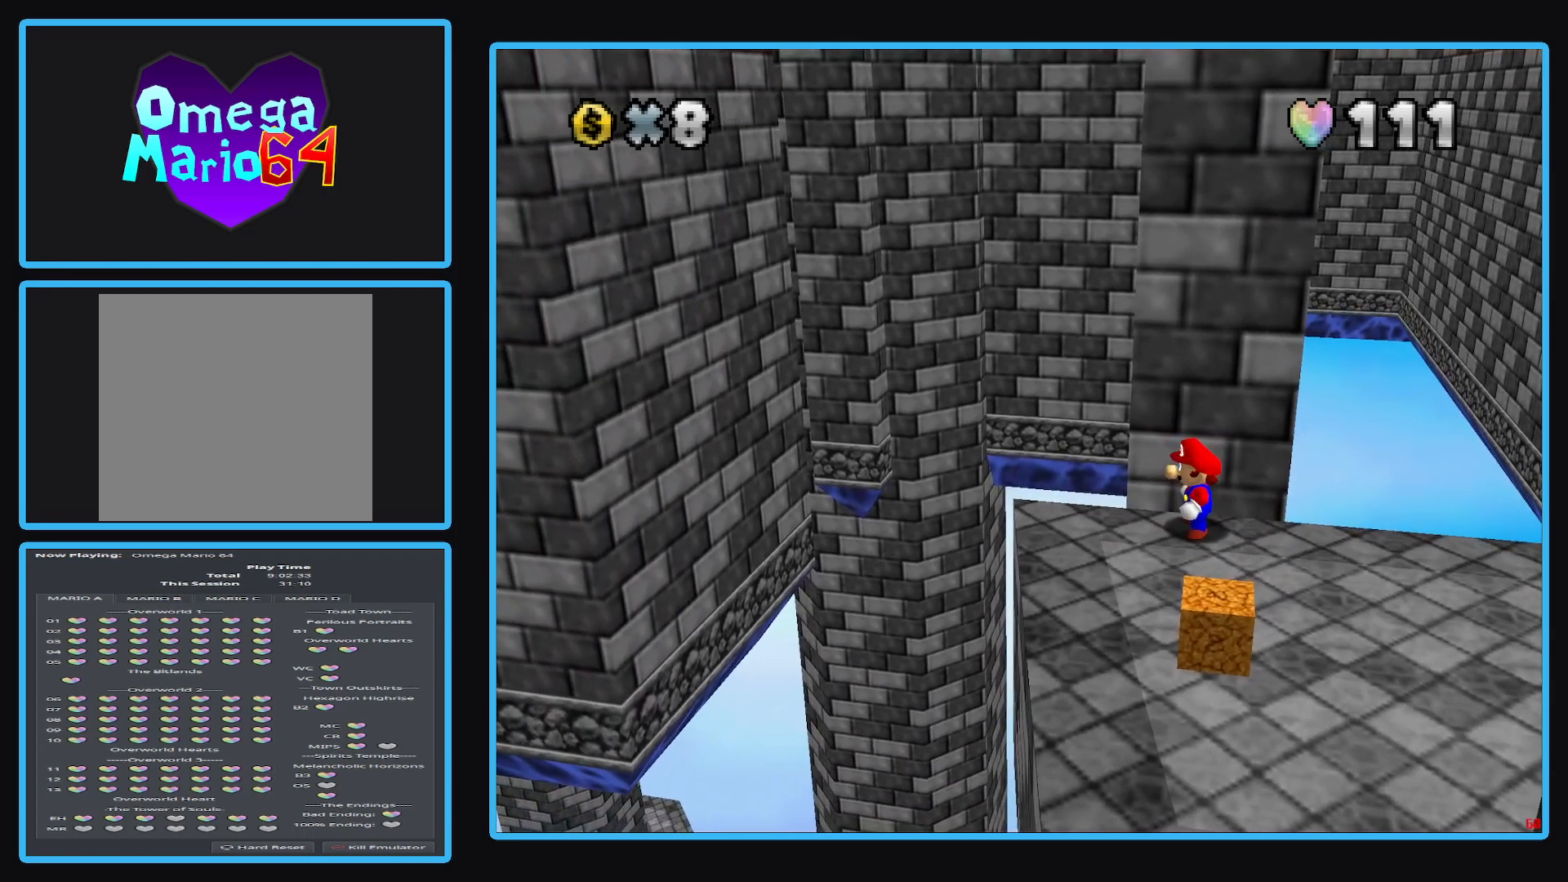
{"buttons": [], "left_stick": "center", "right_stick": "left", "events": [[250, "right_stick", "left"]]}
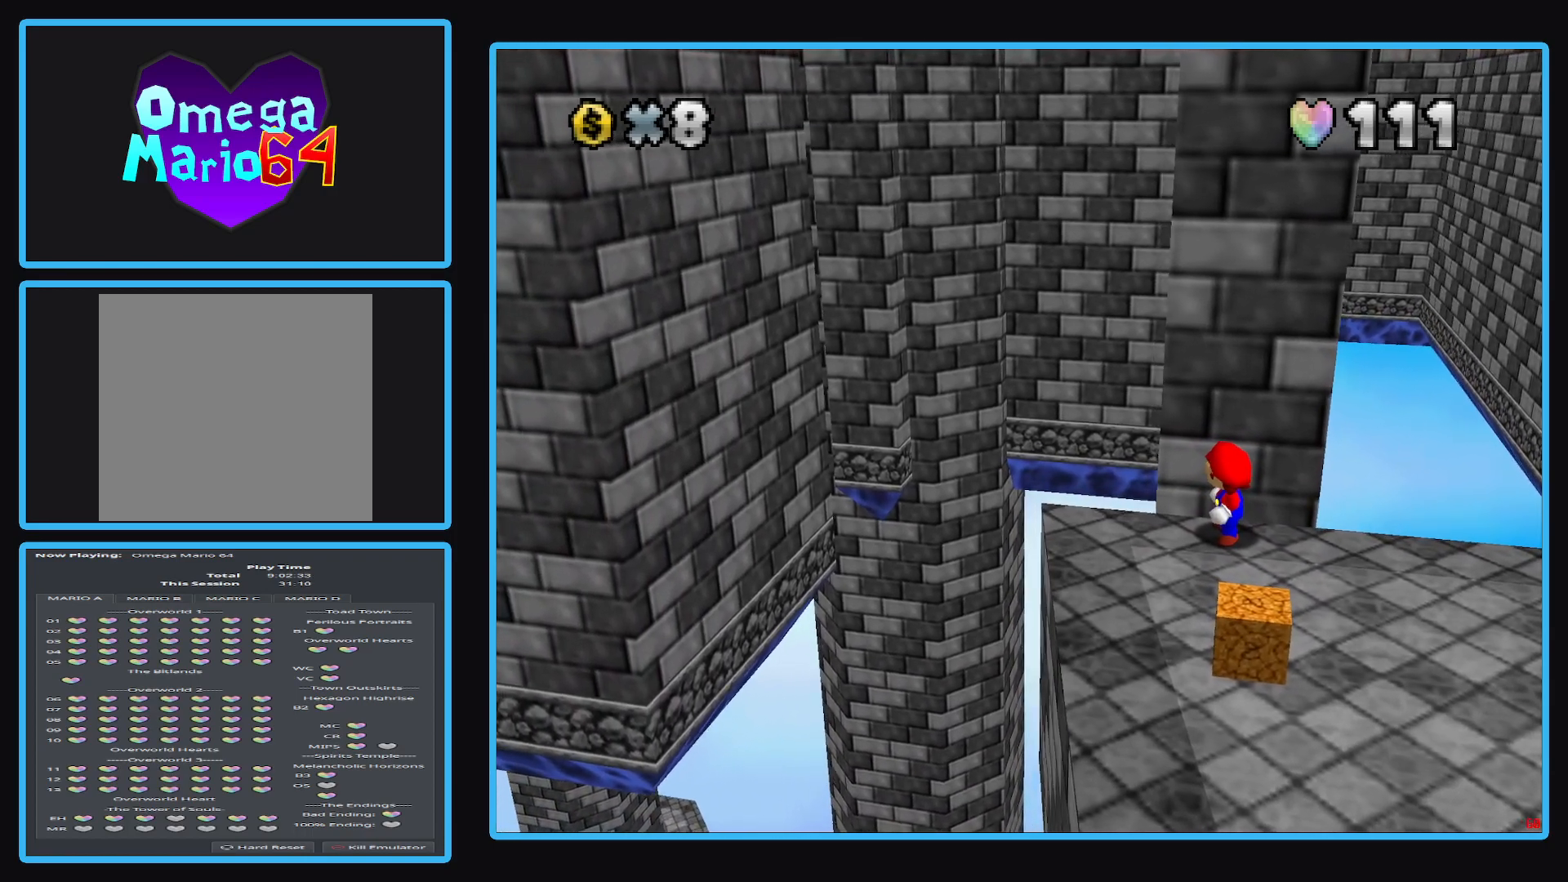
{"buttons": [], "left_stick": "center", "right_stick": "left", "events": []}
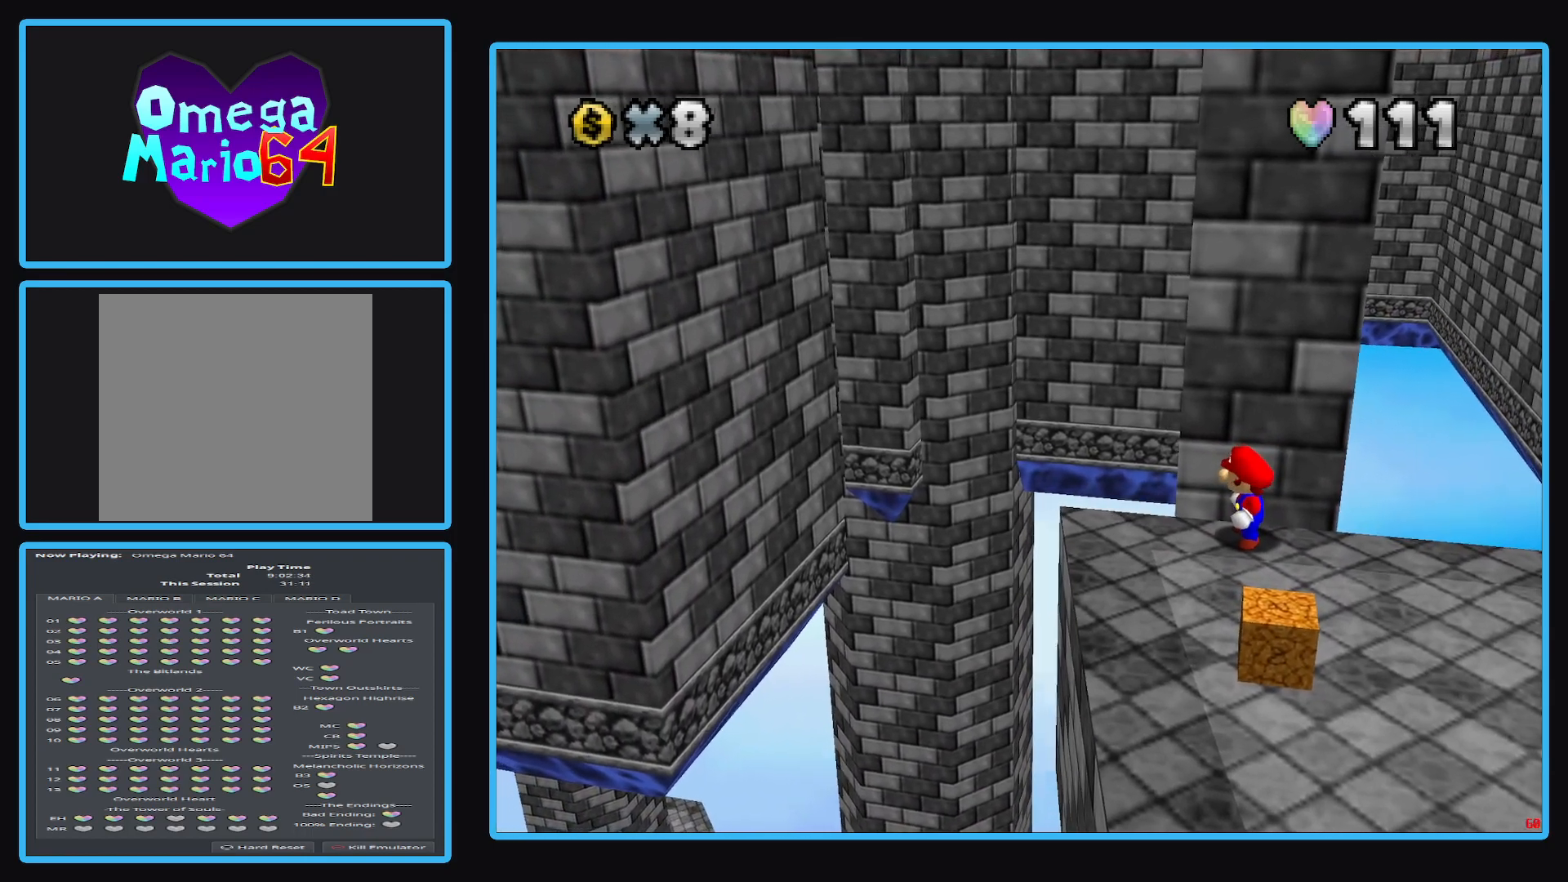
{"buttons": [], "left_stick": "center", "right_stick": "center", "events": [[267, "right_stick", "center"]]}
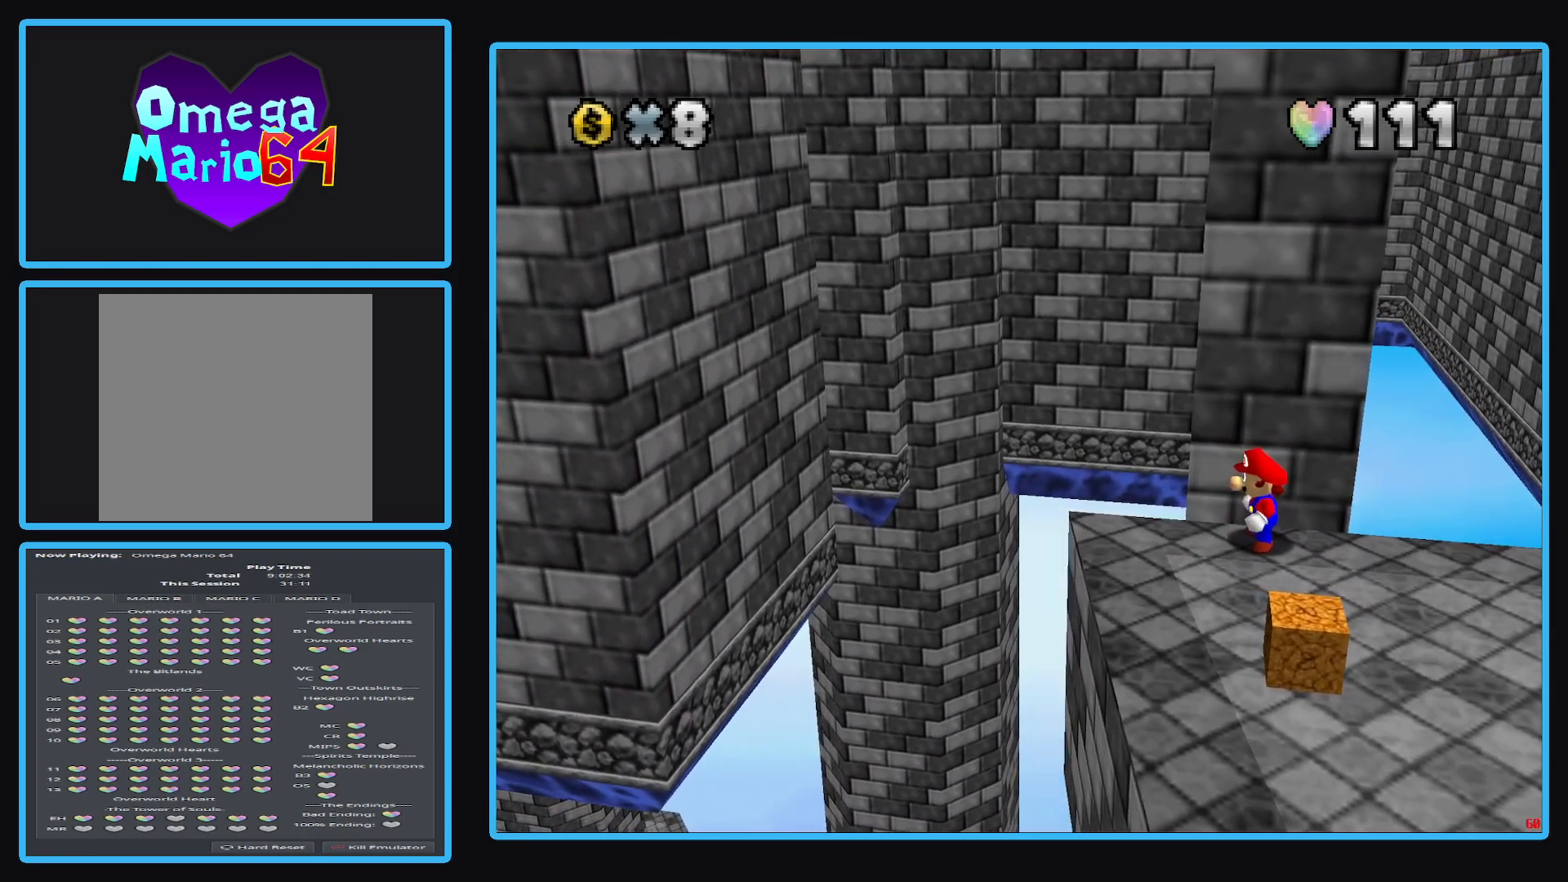
{"buttons": [], "left_stick": "center", "right_stick": "left", "events": [[83, "right_stick", "left"], [250, "right_stick", "center"], [450, "right_stick", "left"]]}
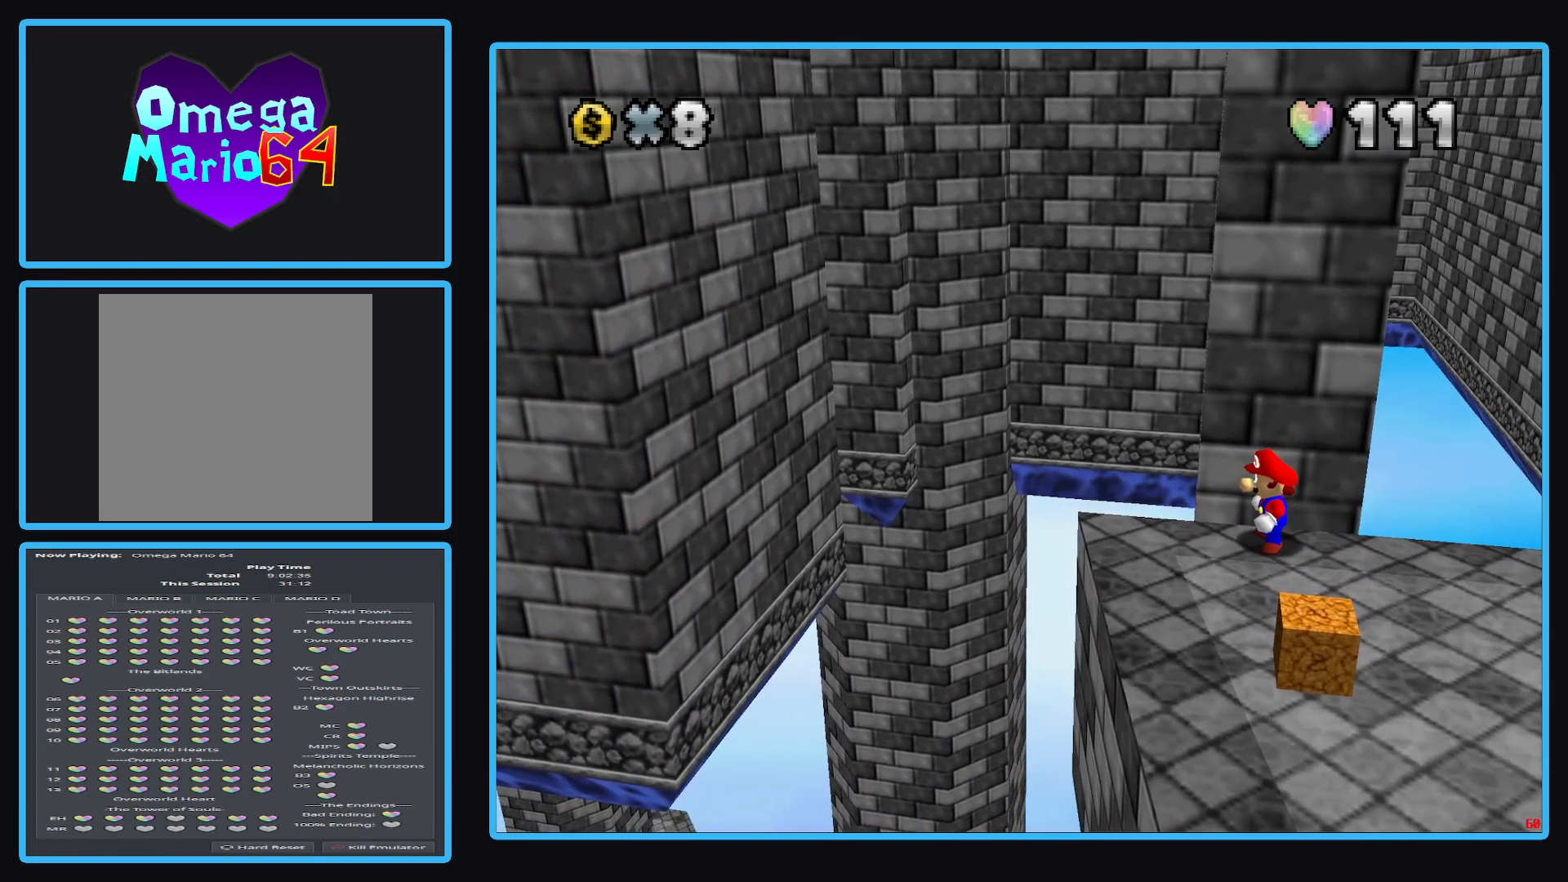
{"buttons": [], "left_stick": "center", "right_stick": "center", "events": [[133, "right_stick", "center"]]}
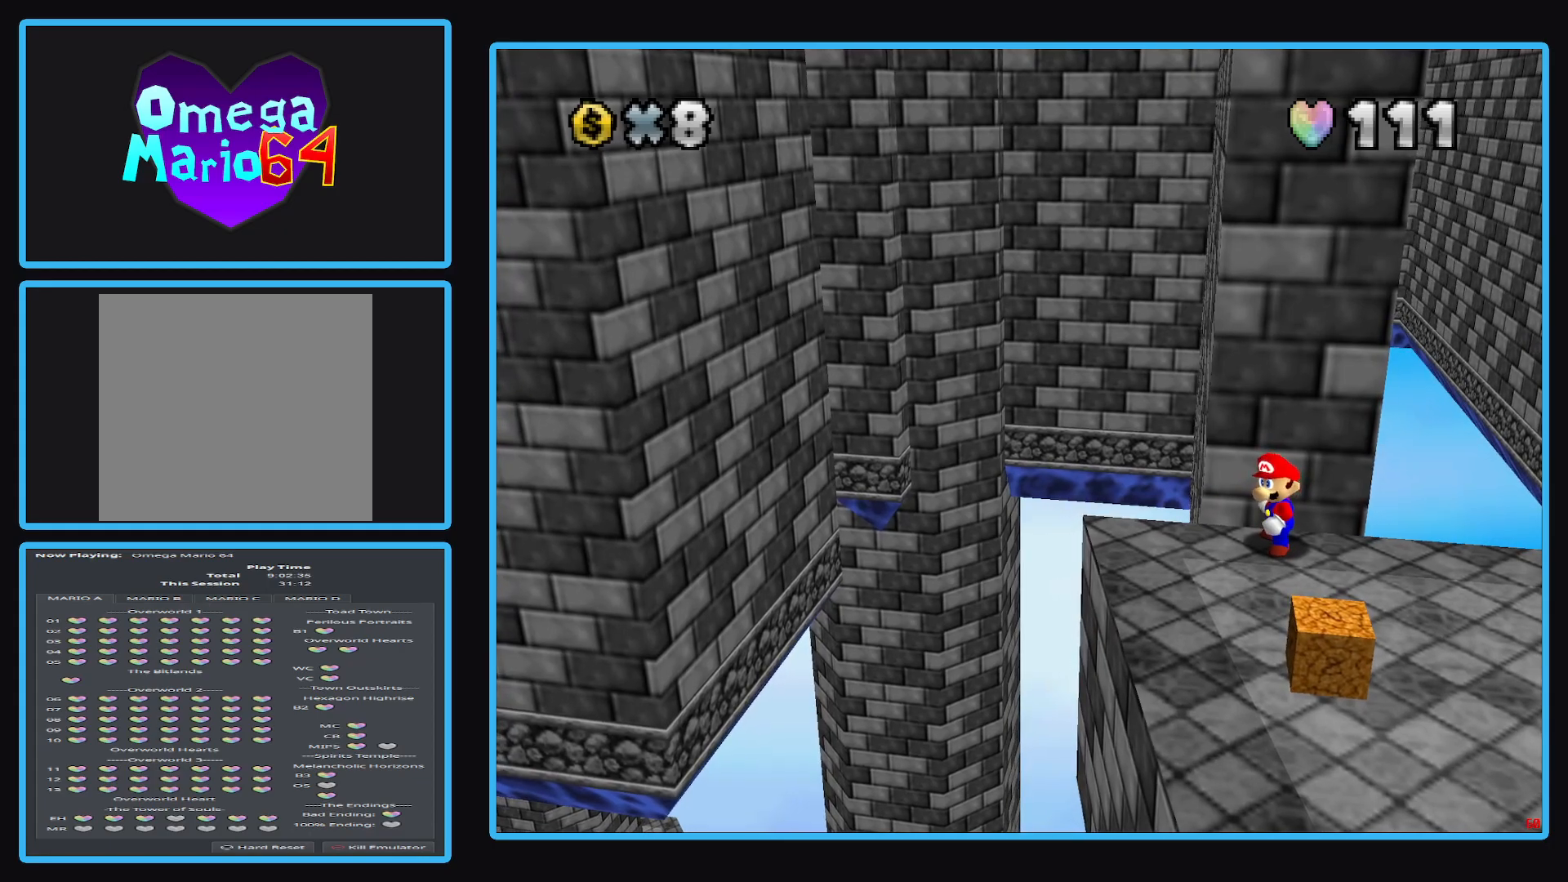
{"buttons": [], "left_stick": "center", "right_stick": "center", "events": []}
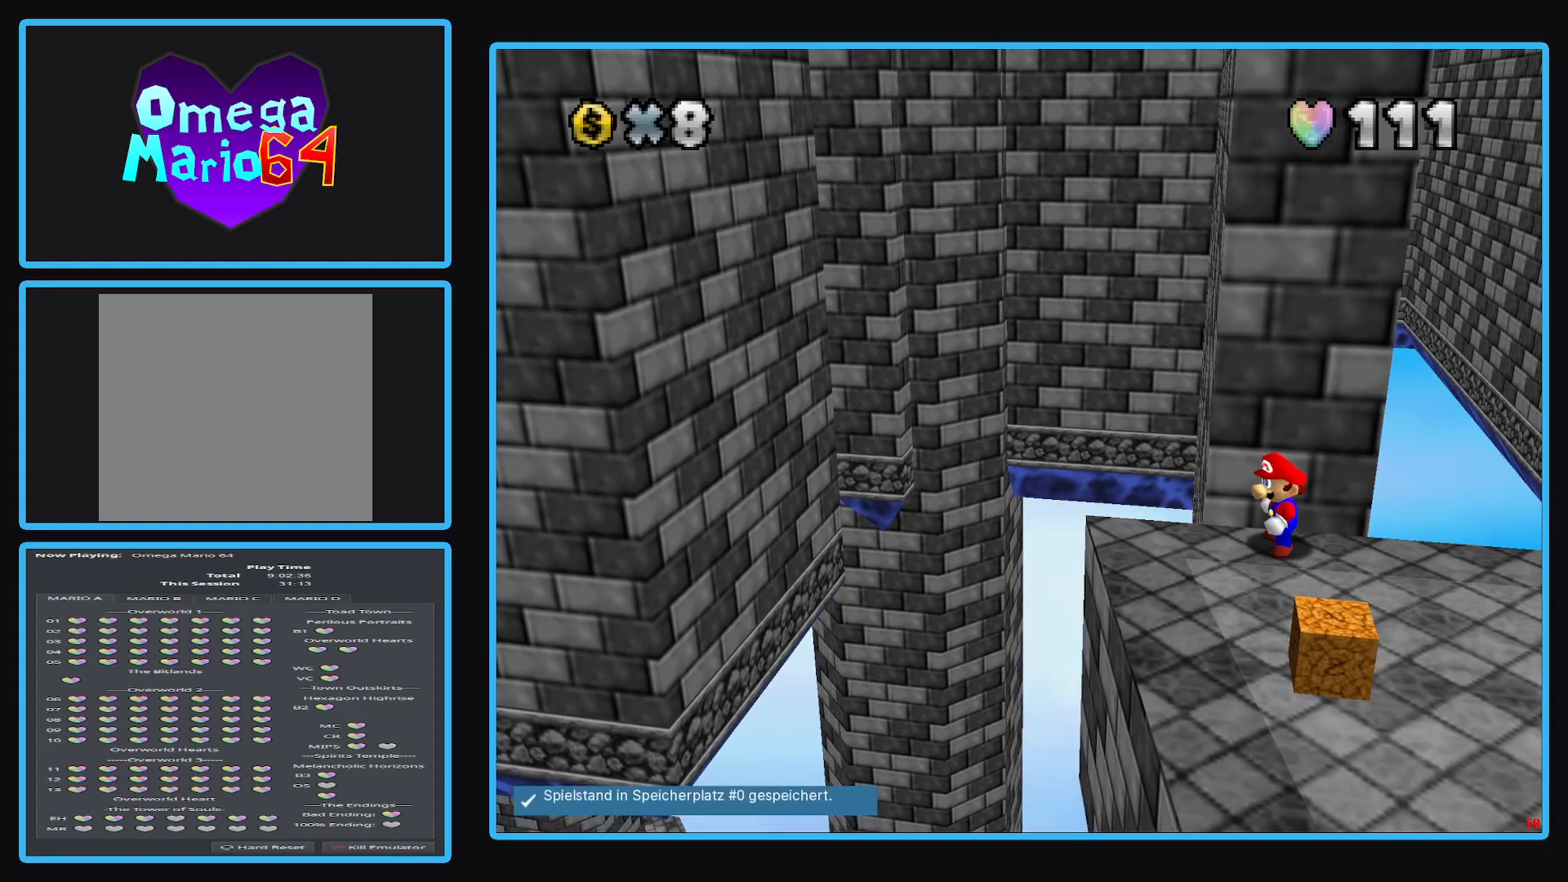
{"buttons": [], "left_stick": "left", "right_stick": "center", "events": [[433, "left_stick", "left"]]}
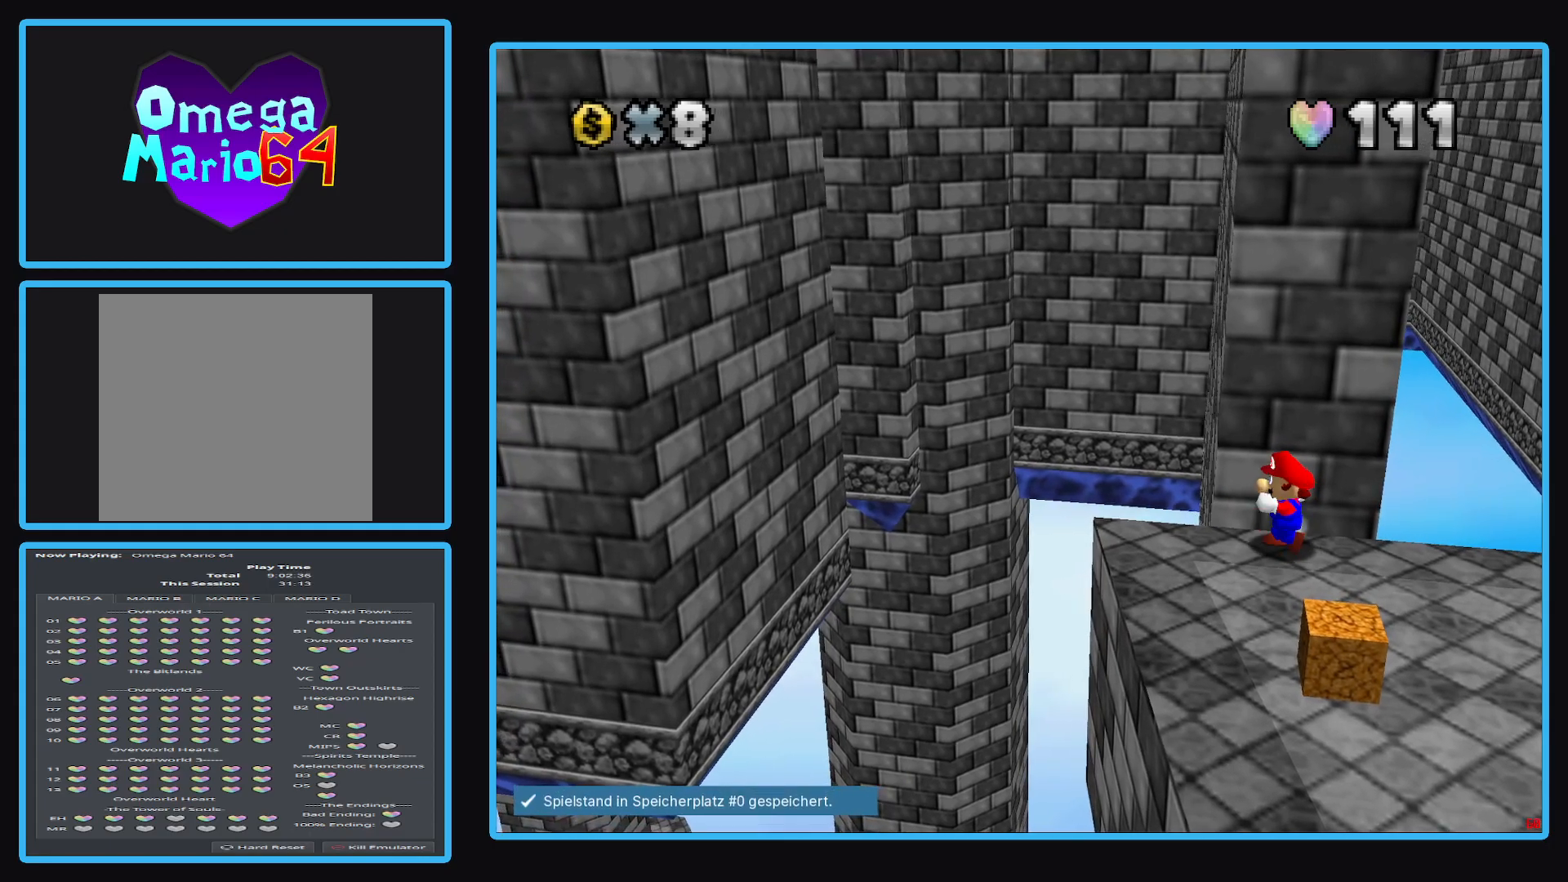
{"buttons": [], "left_stick": "left", "right_stick": "center", "events": []}
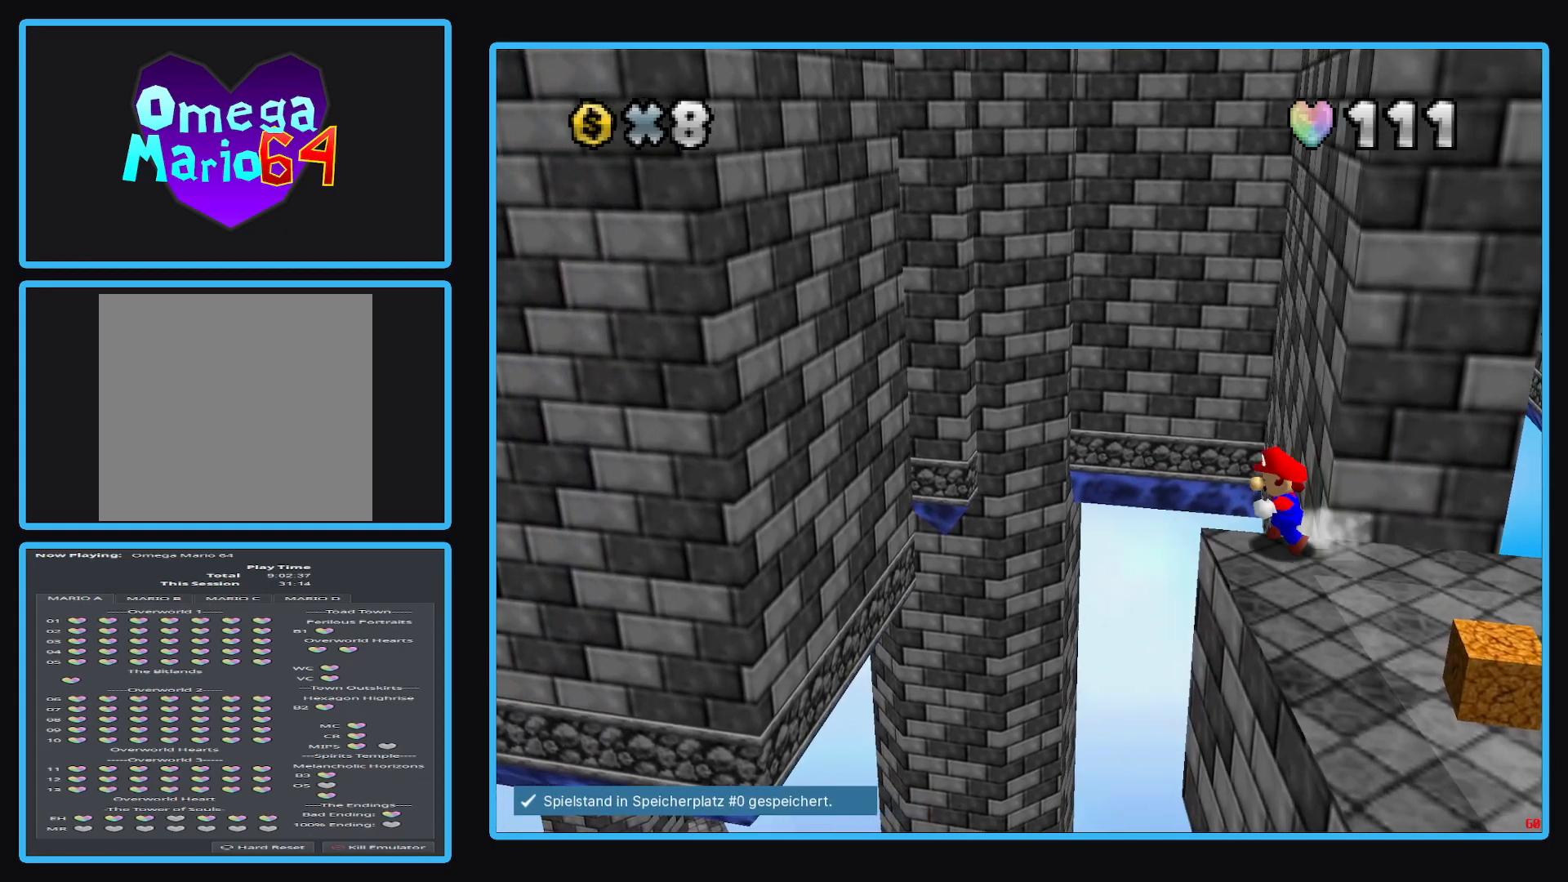
{"buttons": ["A", "L2"], "left_stick": "up-left", "right_stick": "center", "events": [[17, "L2", "down"], [100, "A", "down"], [317, "left_stick", "up-left"]]}
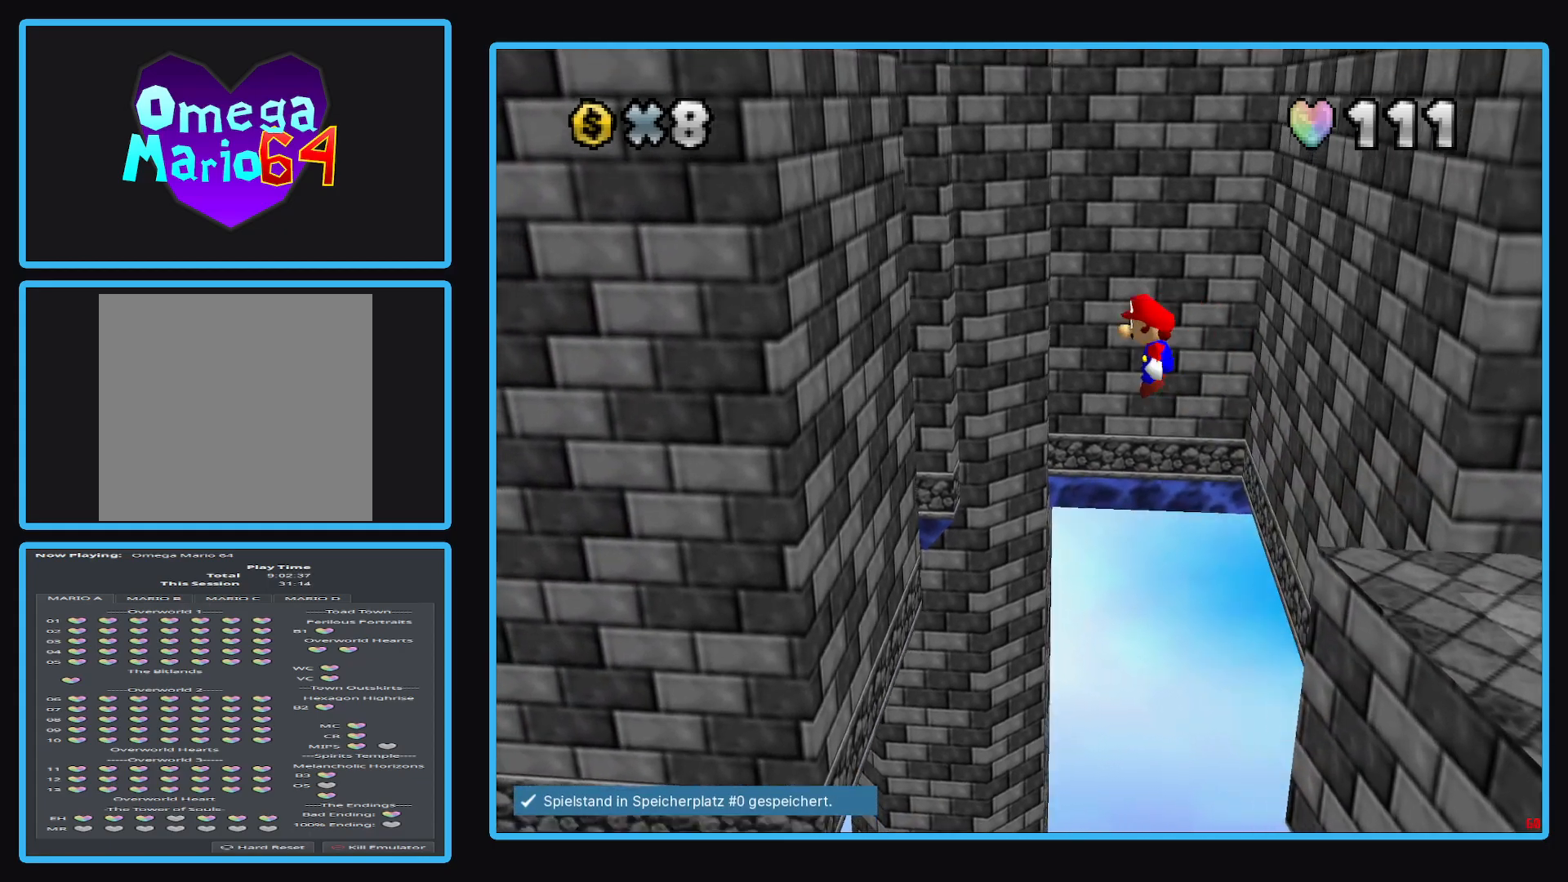
{"buttons": ["A"], "left_stick": "right", "right_stick": "center", "events": [[150, "L2", "up"], [283, "A", "up"], [450, "left_stick", "right"], [500, "A", "down"]]}
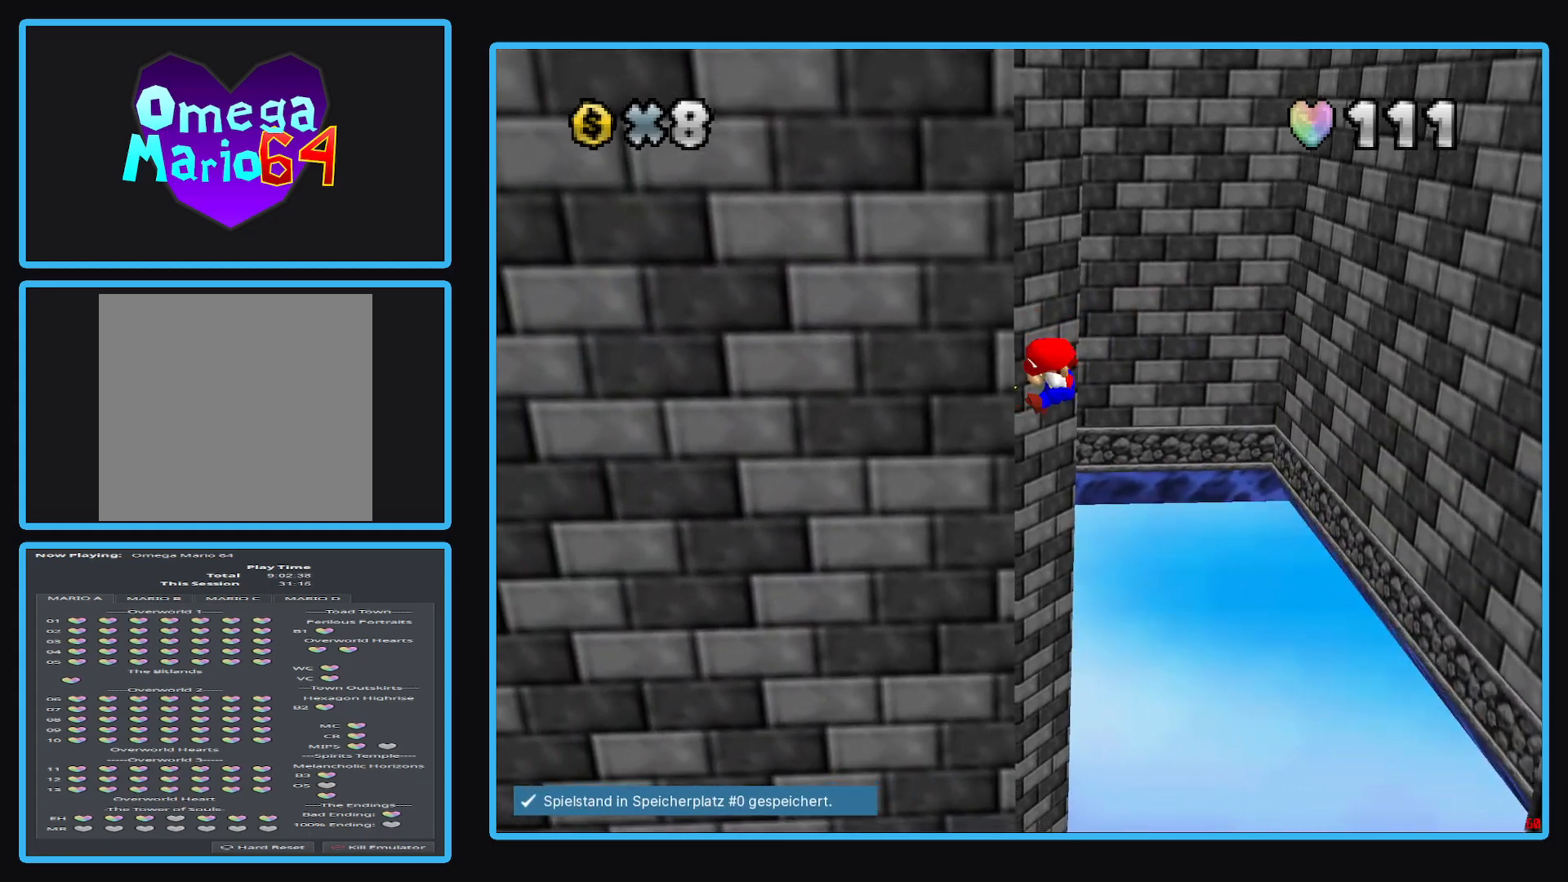
{"buttons": ["A"], "left_stick": "up-right", "right_stick": "center", "events": [[450, "left_stick", "up-right"]]}
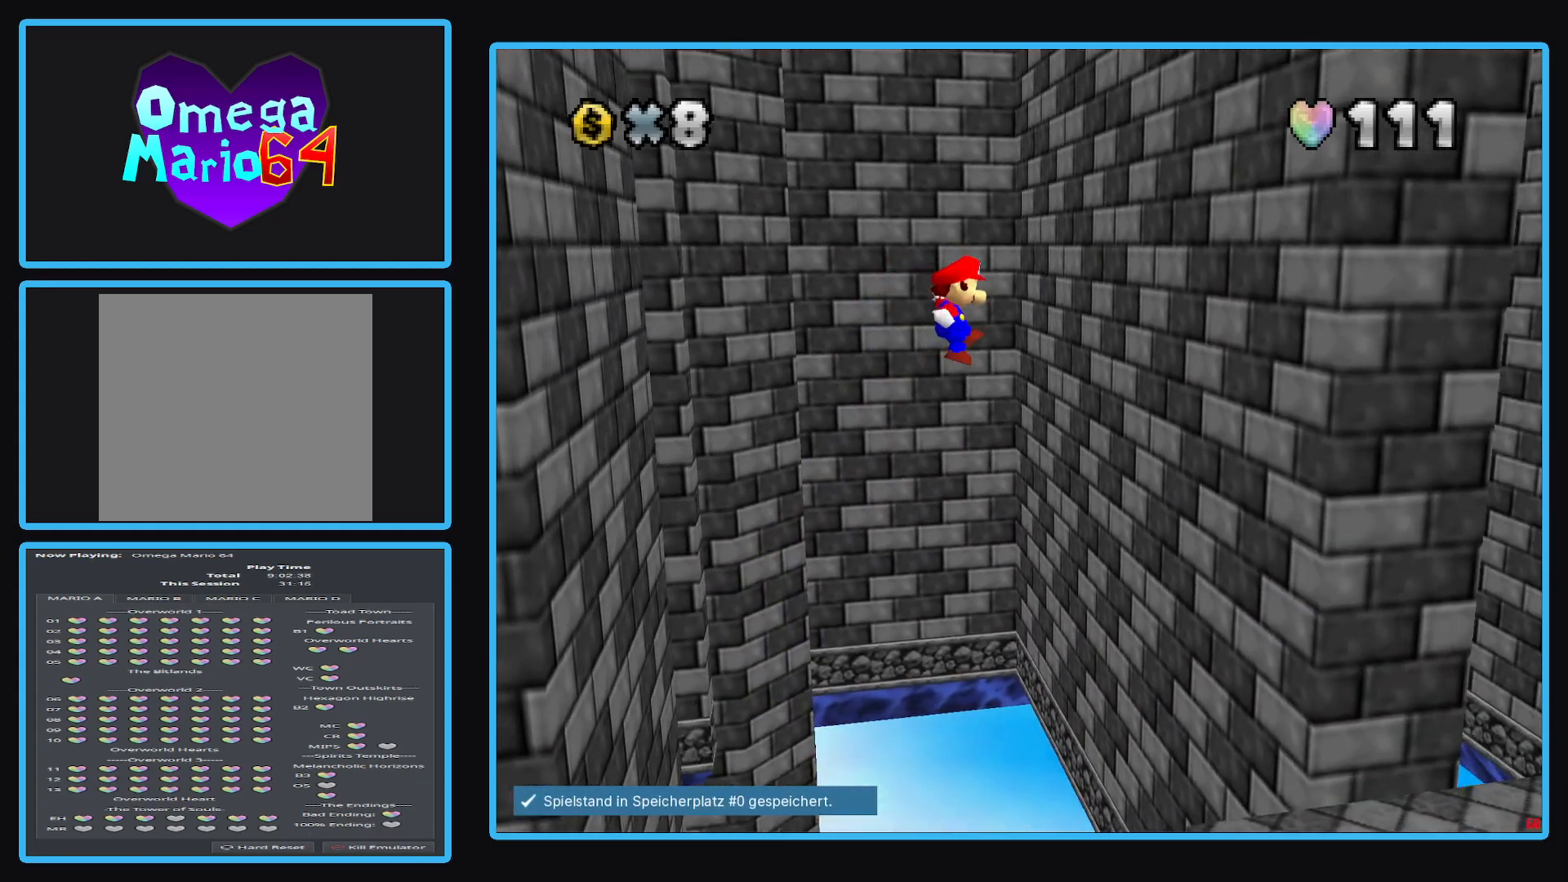
{"buttons": ["A"], "left_stick": "left", "right_stick": "center", "events": [[317, "A", "up"], [433, "left_stick", "left"], [483, "A", "down"]]}
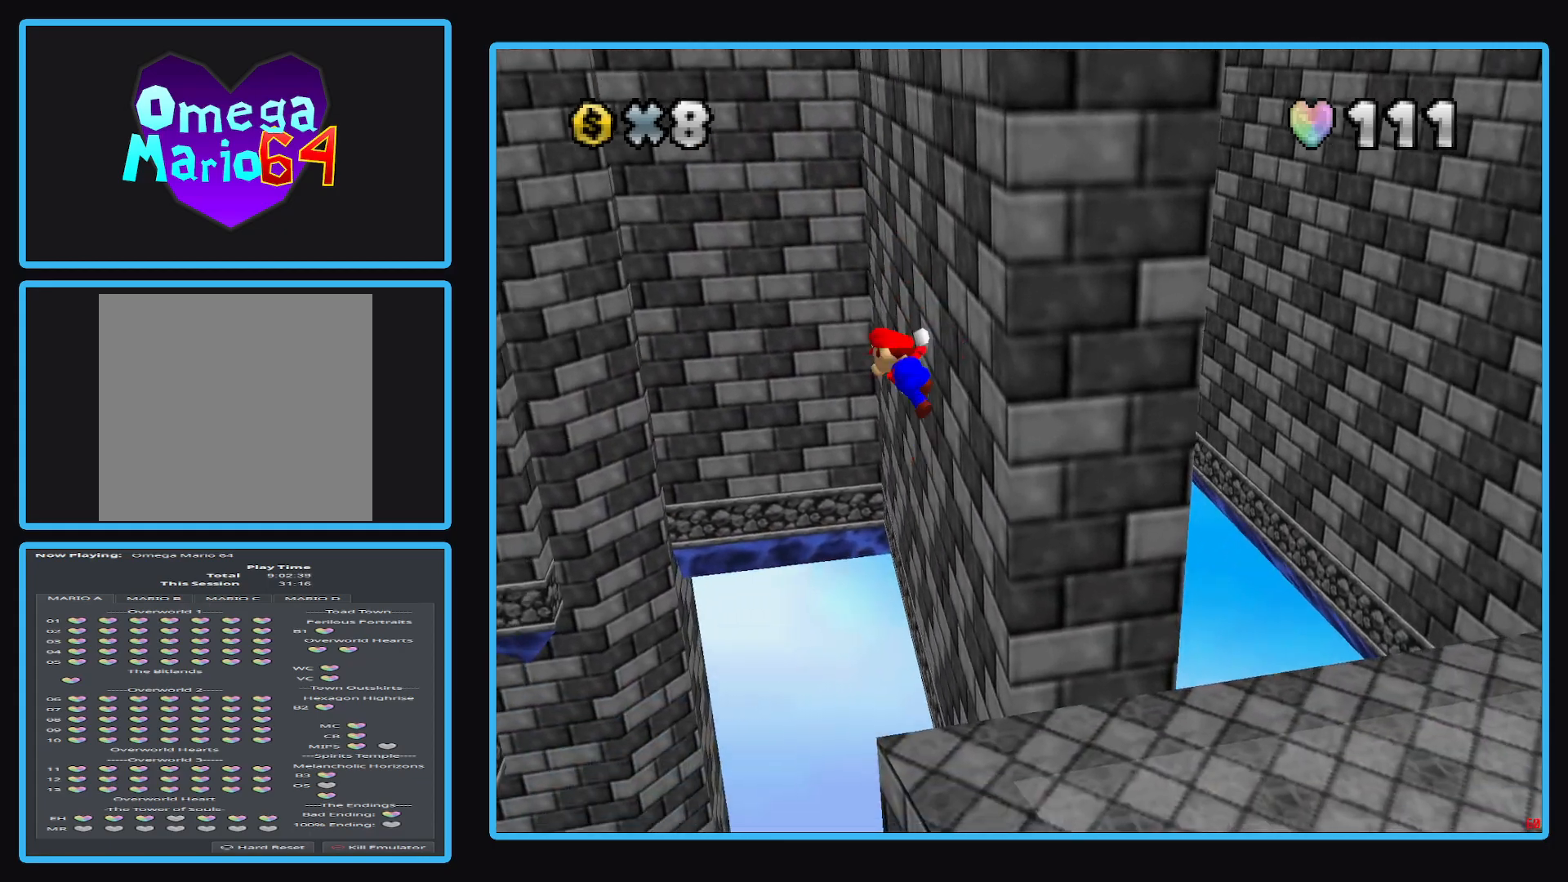
{"buttons": ["A"], "left_stick": "left", "right_stick": "center", "events": []}
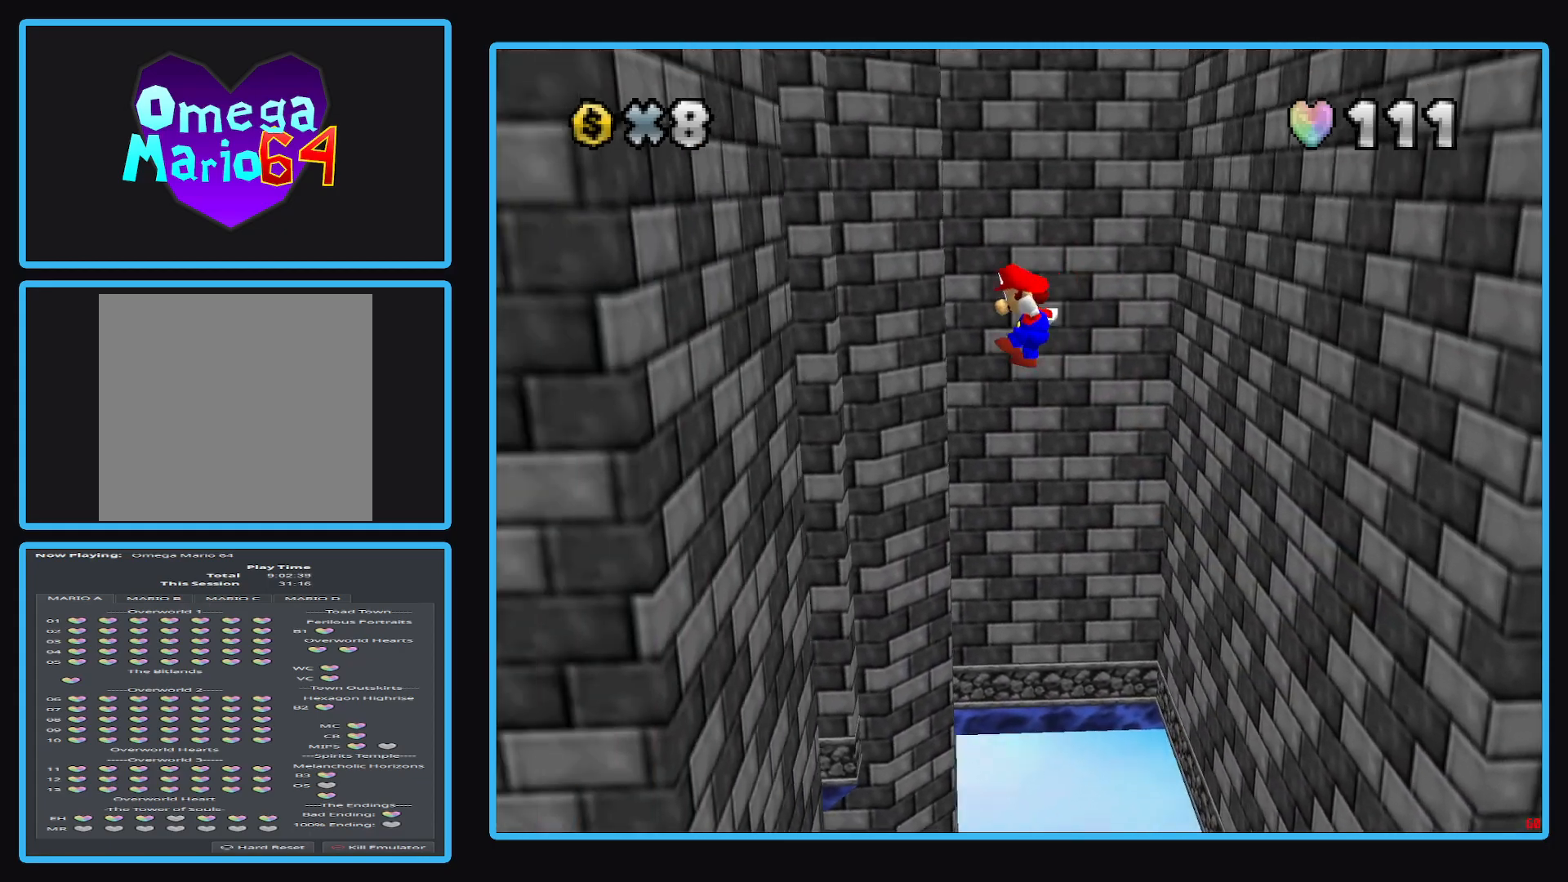
{"buttons": ["A"], "left_stick": "right", "right_stick": "center", "events": [[250, "A", "up"], [433, "left_stick", "right"], [483, "A", "down"]]}
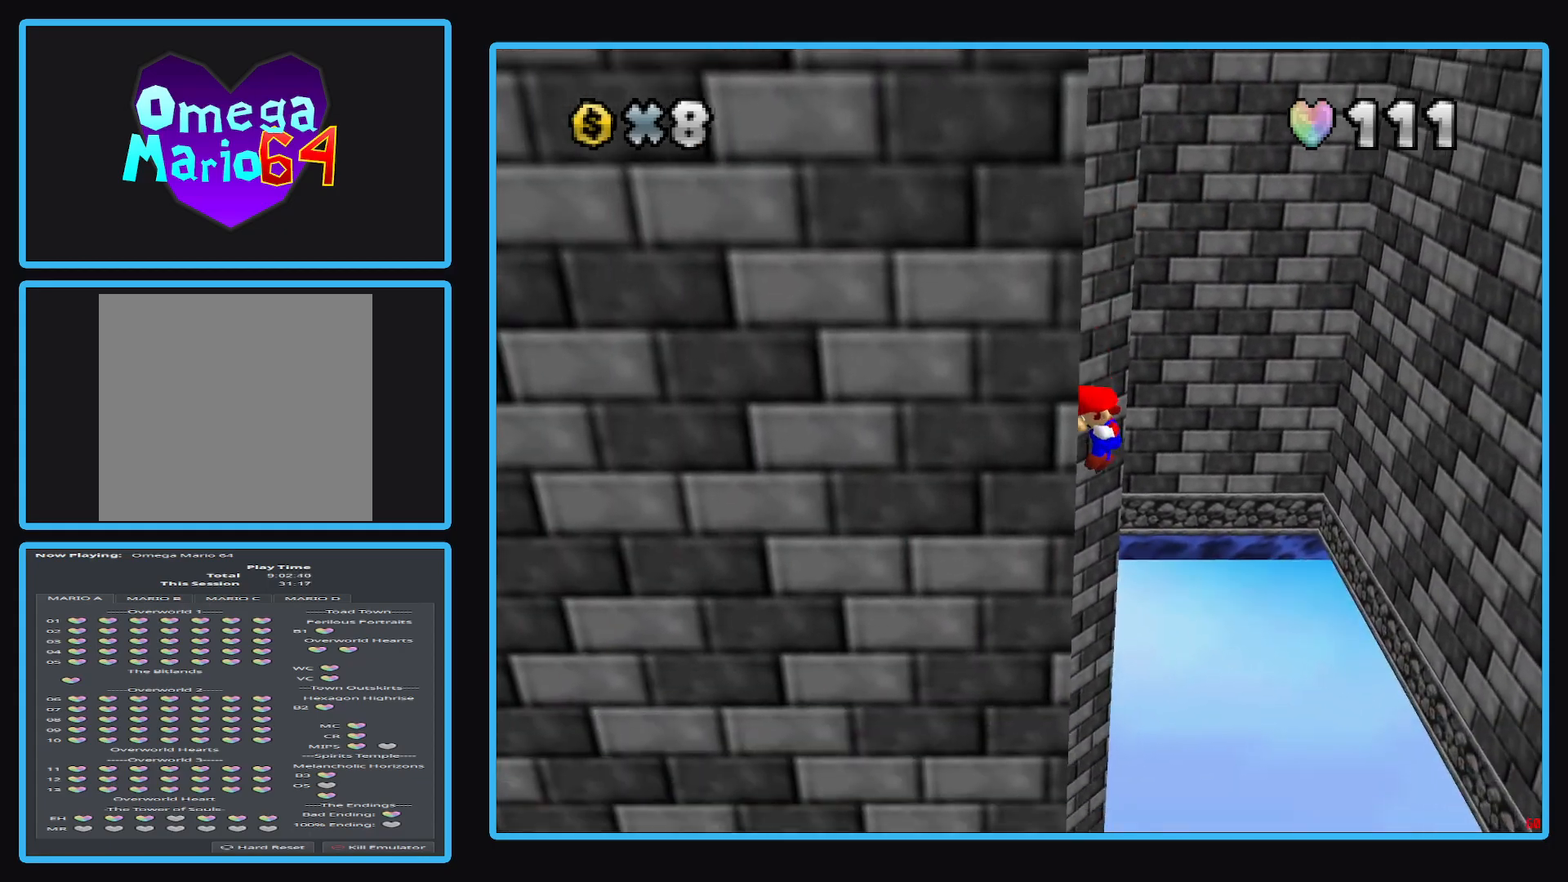
{"buttons": ["A"], "left_stick": "right", "right_stick": "center", "events": []}
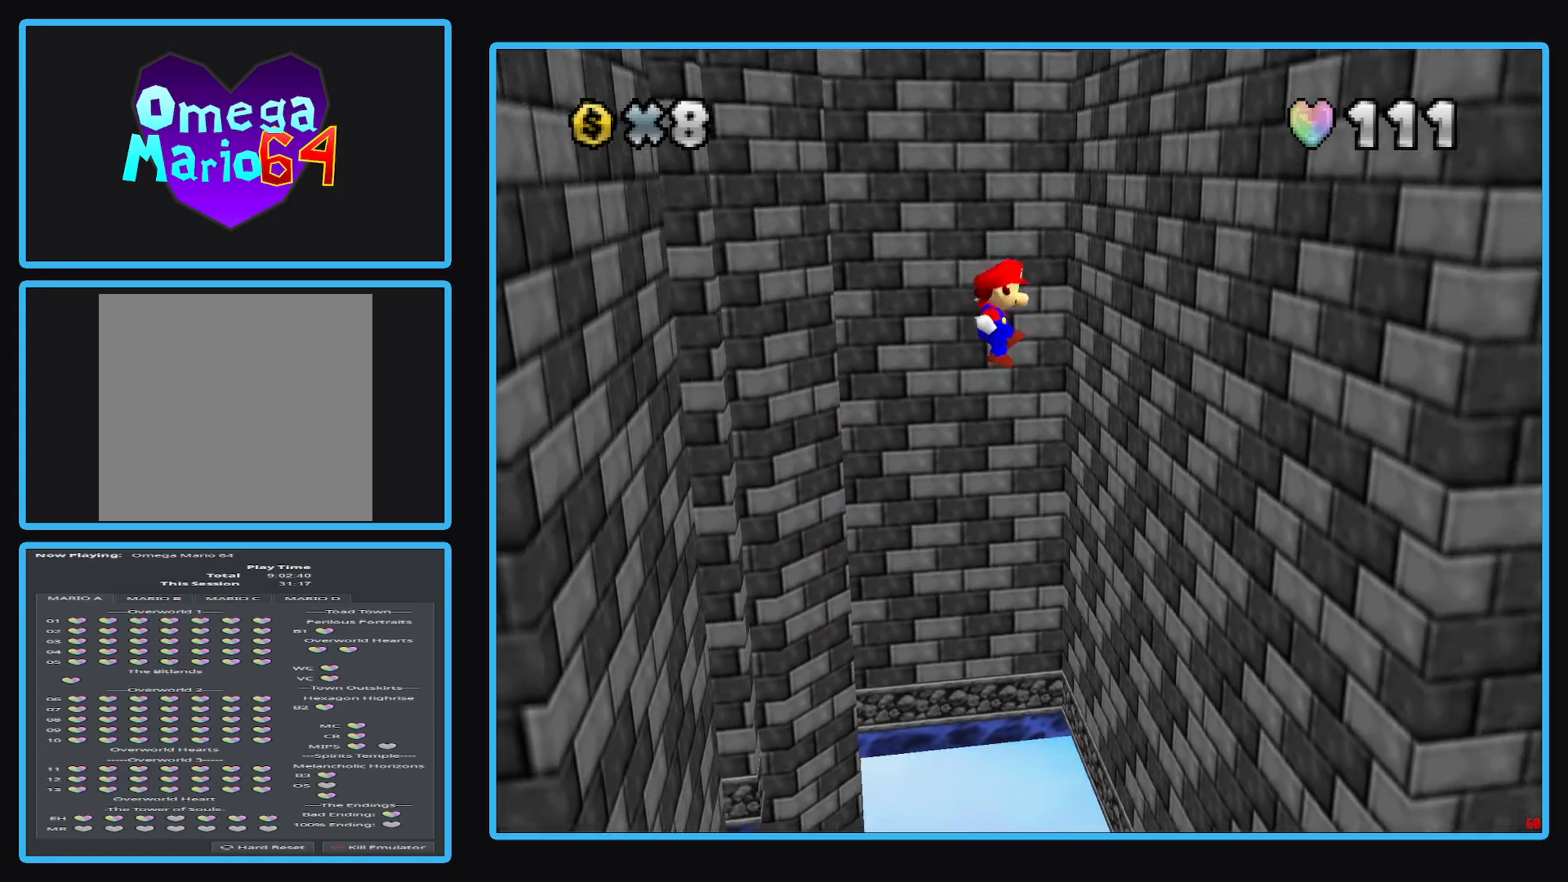
{"buttons": ["A"], "left_stick": "left", "right_stick": "center", "events": [[300, "A", "up"], [483, "left_stick", "left"], [500, "A", "down"]]}
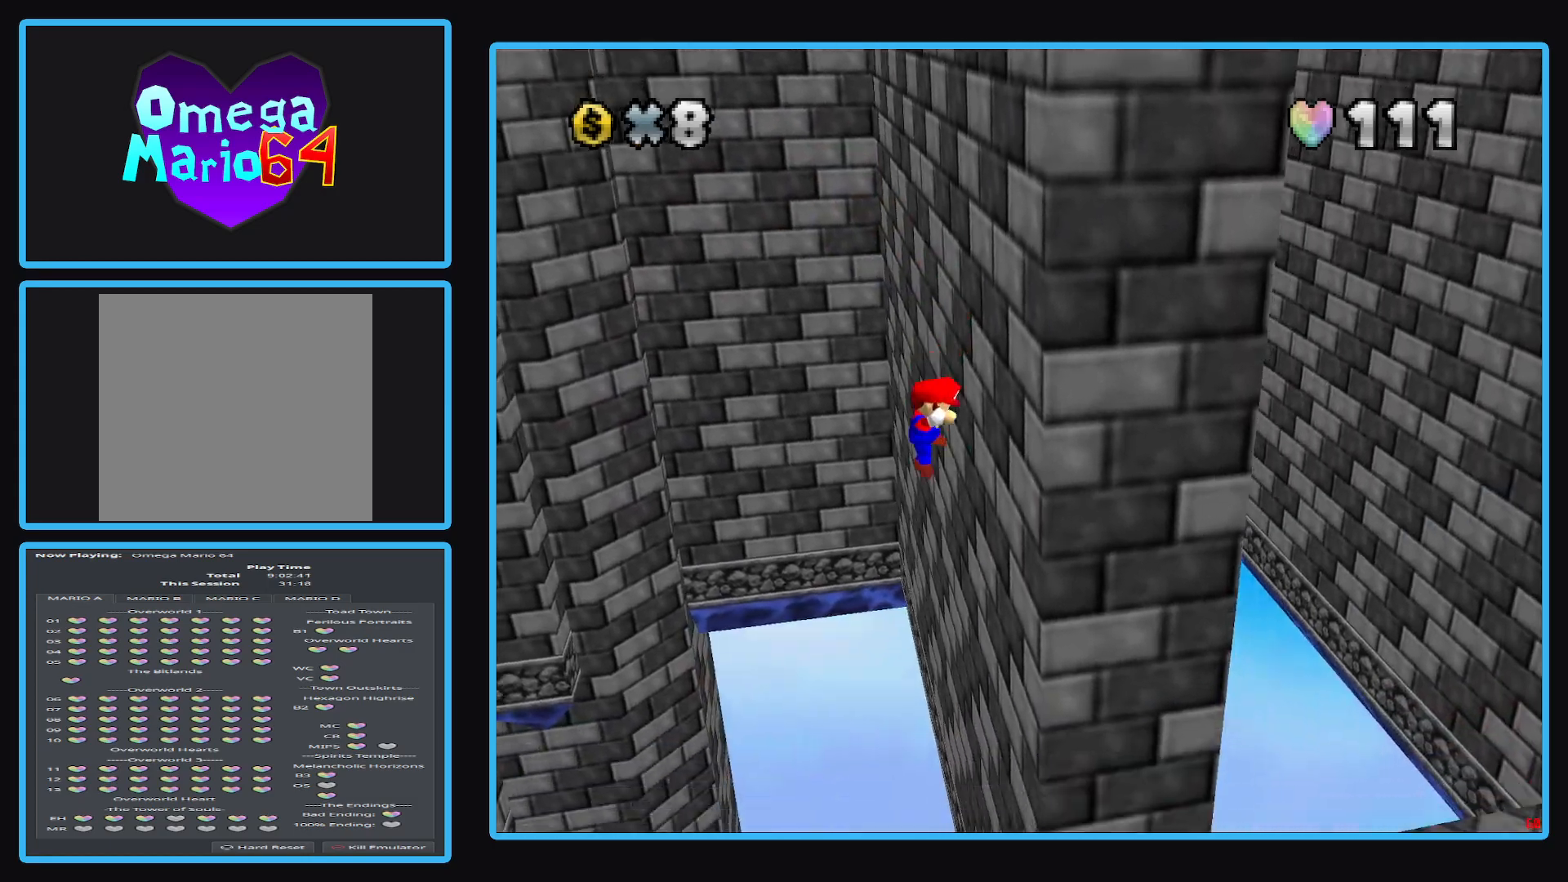
{"buttons": ["A"], "left_stick": "left", "right_stick": "center", "events": []}
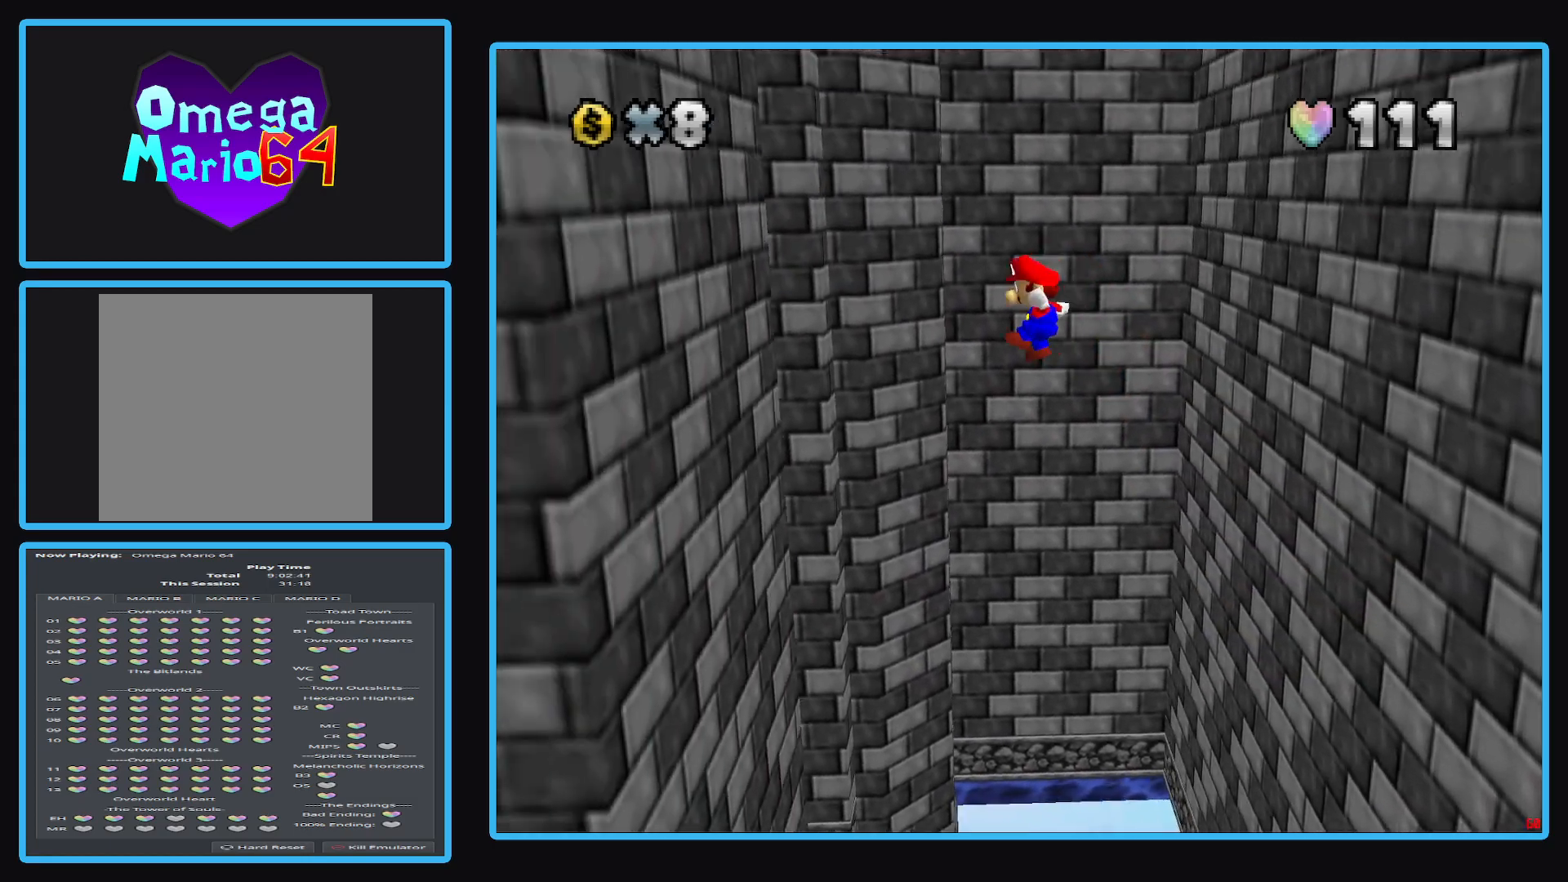
{"buttons": [], "left_stick": "right", "right_stick": "center", "events": [[317, "A", "up"], [467, "left_stick", "right"]]}
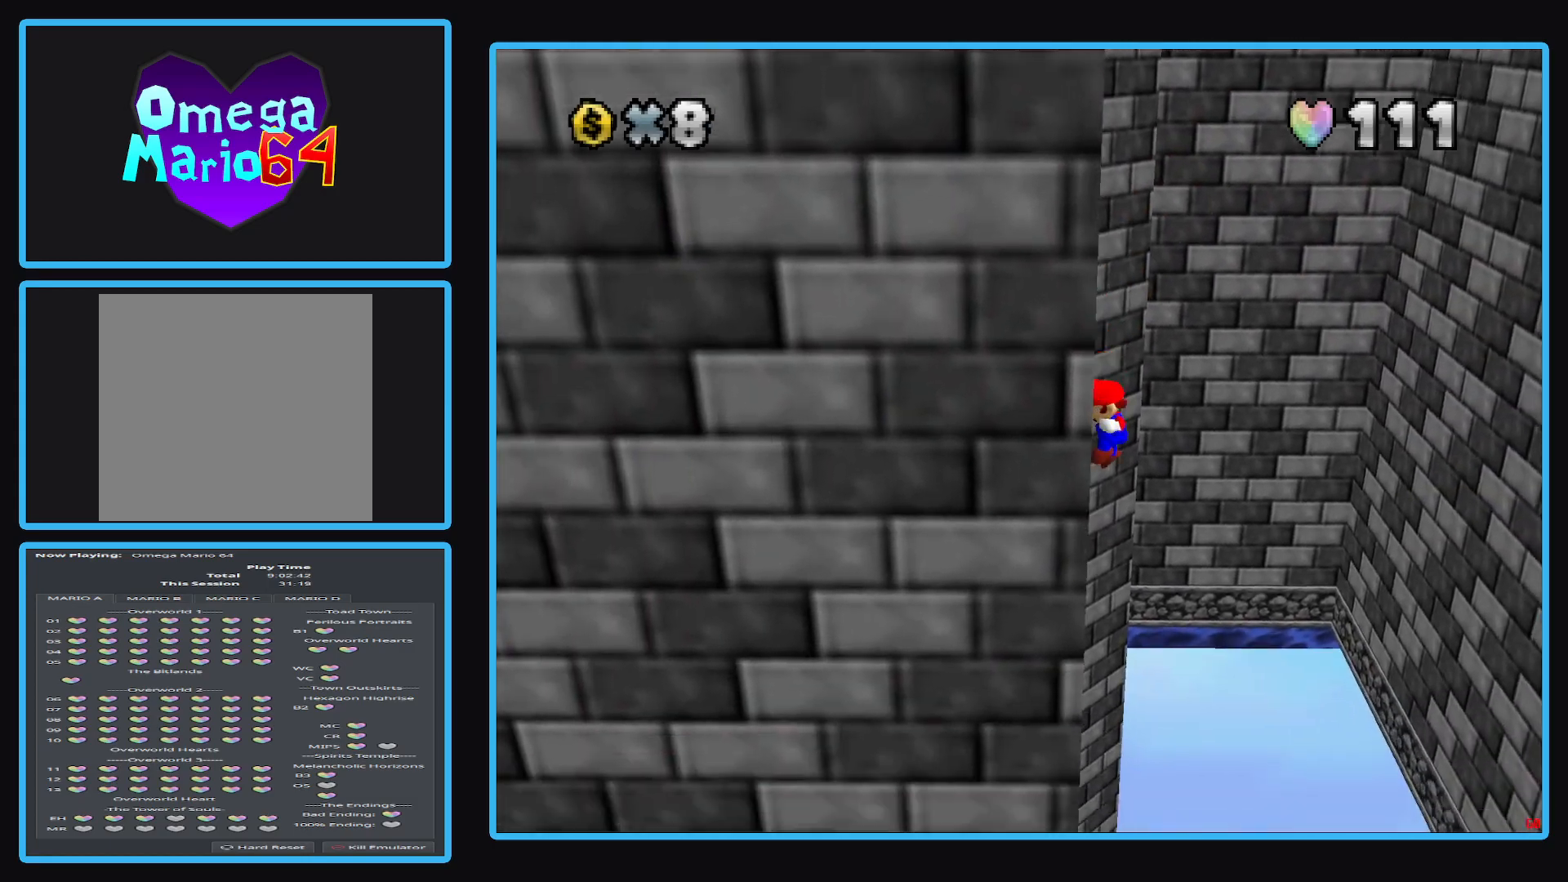
{"buttons": ["A"], "left_stick": "right", "right_stick": "center", "events": [[17, "A", "down"]]}
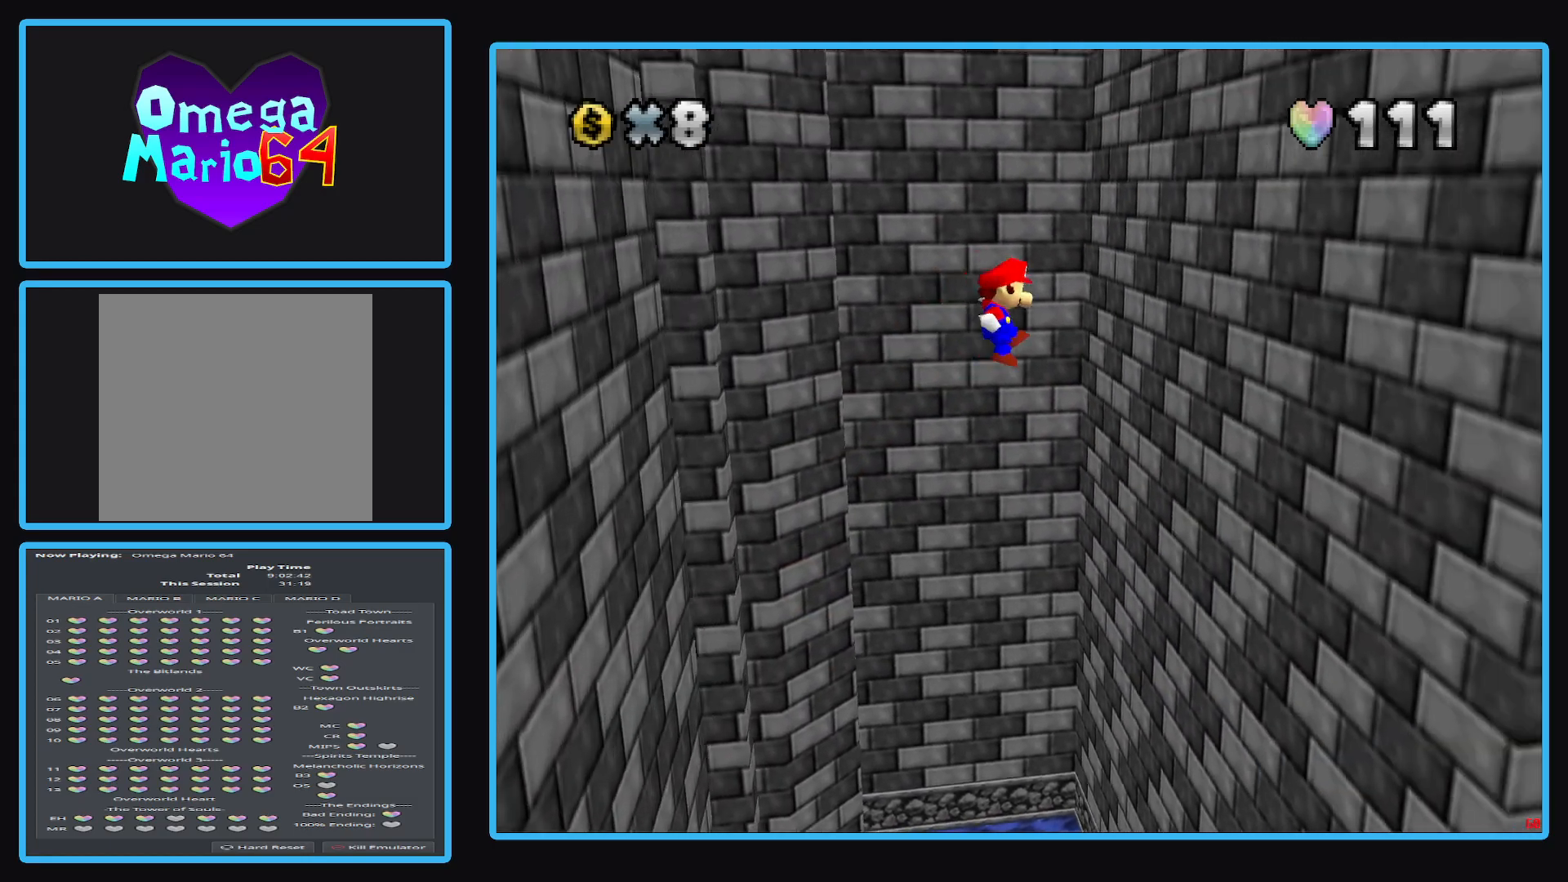
{"buttons": ["A"], "left_stick": "left", "right_stick": "center", "events": [[283, "A", "up"], [433, "left_stick", "left"], [450, "A", "down"]]}
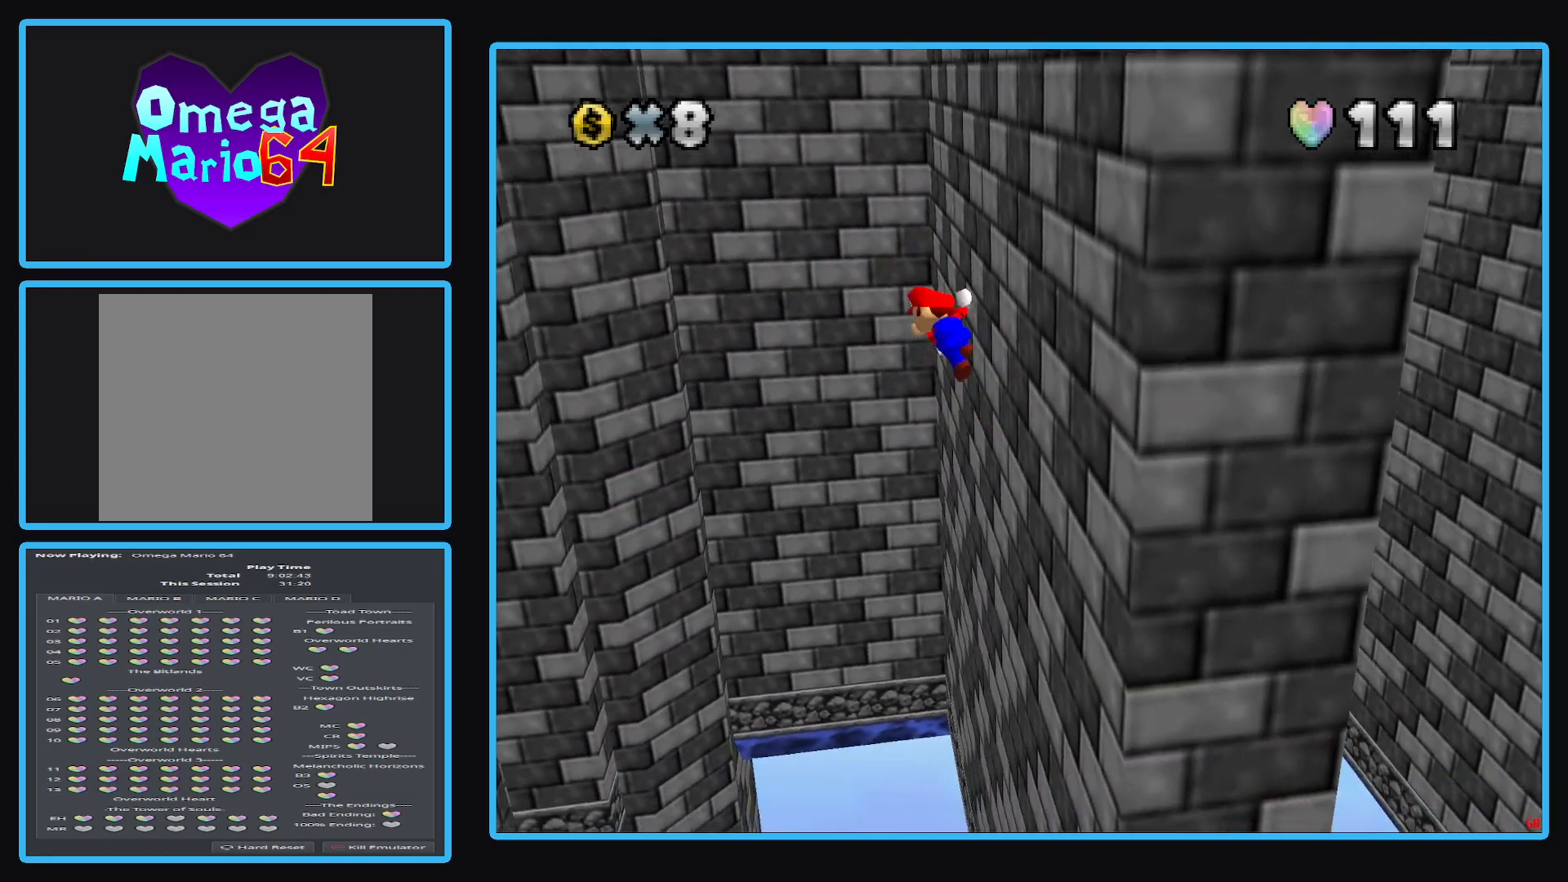
{"buttons": ["A"], "left_stick": "left", "right_stick": "center", "events": []}
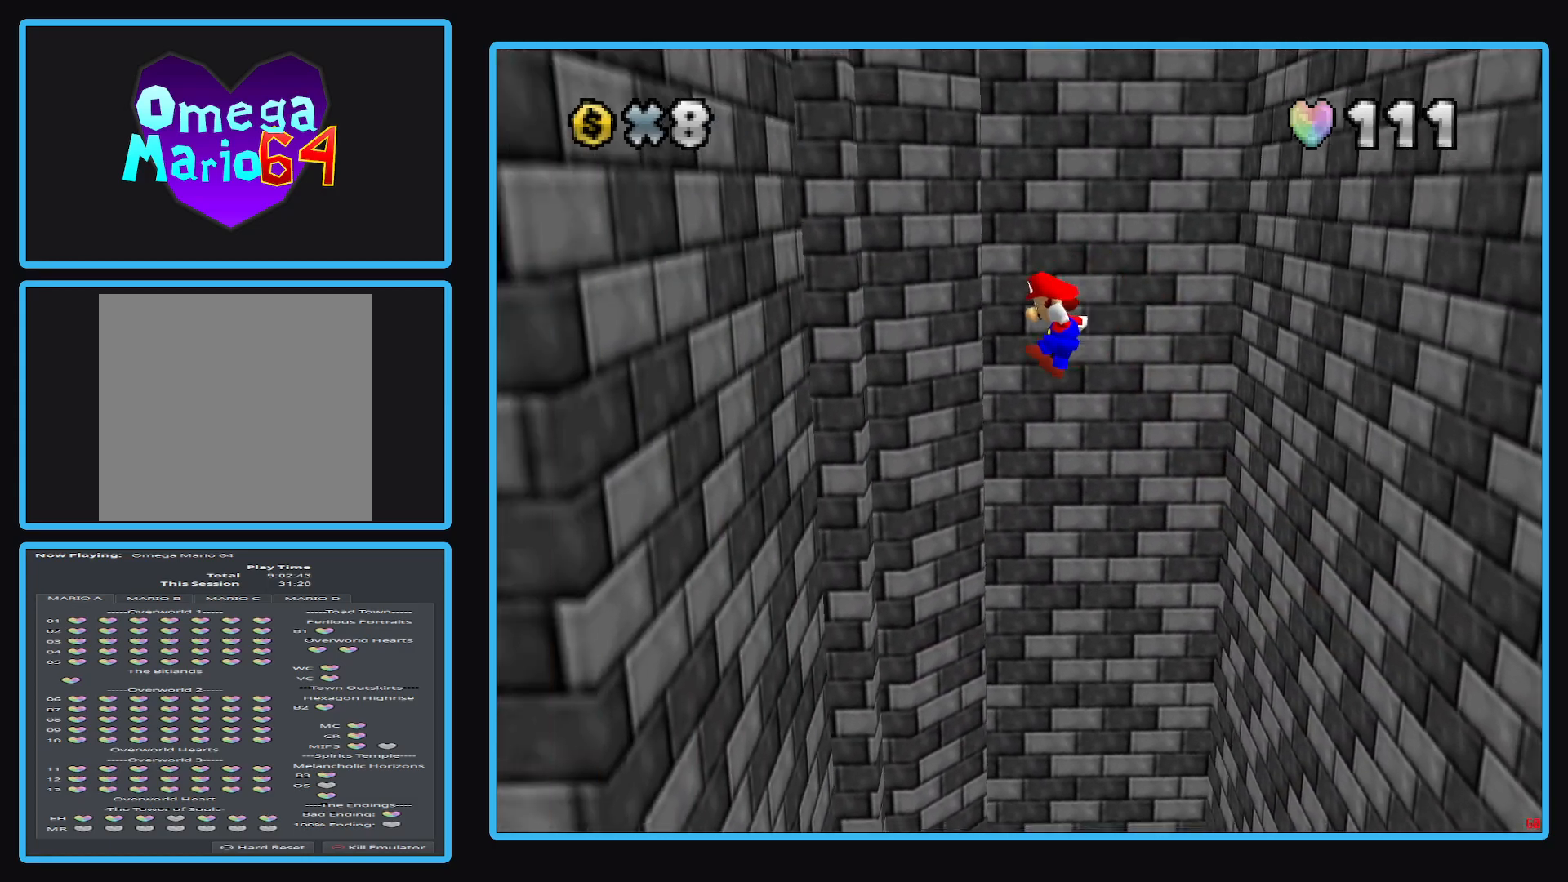
{"buttons": ["A"], "left_stick": "right", "right_stick": "center", "events": [[250, "A", "up"], [400, "left_stick", "right"], [450, "A", "down"]]}
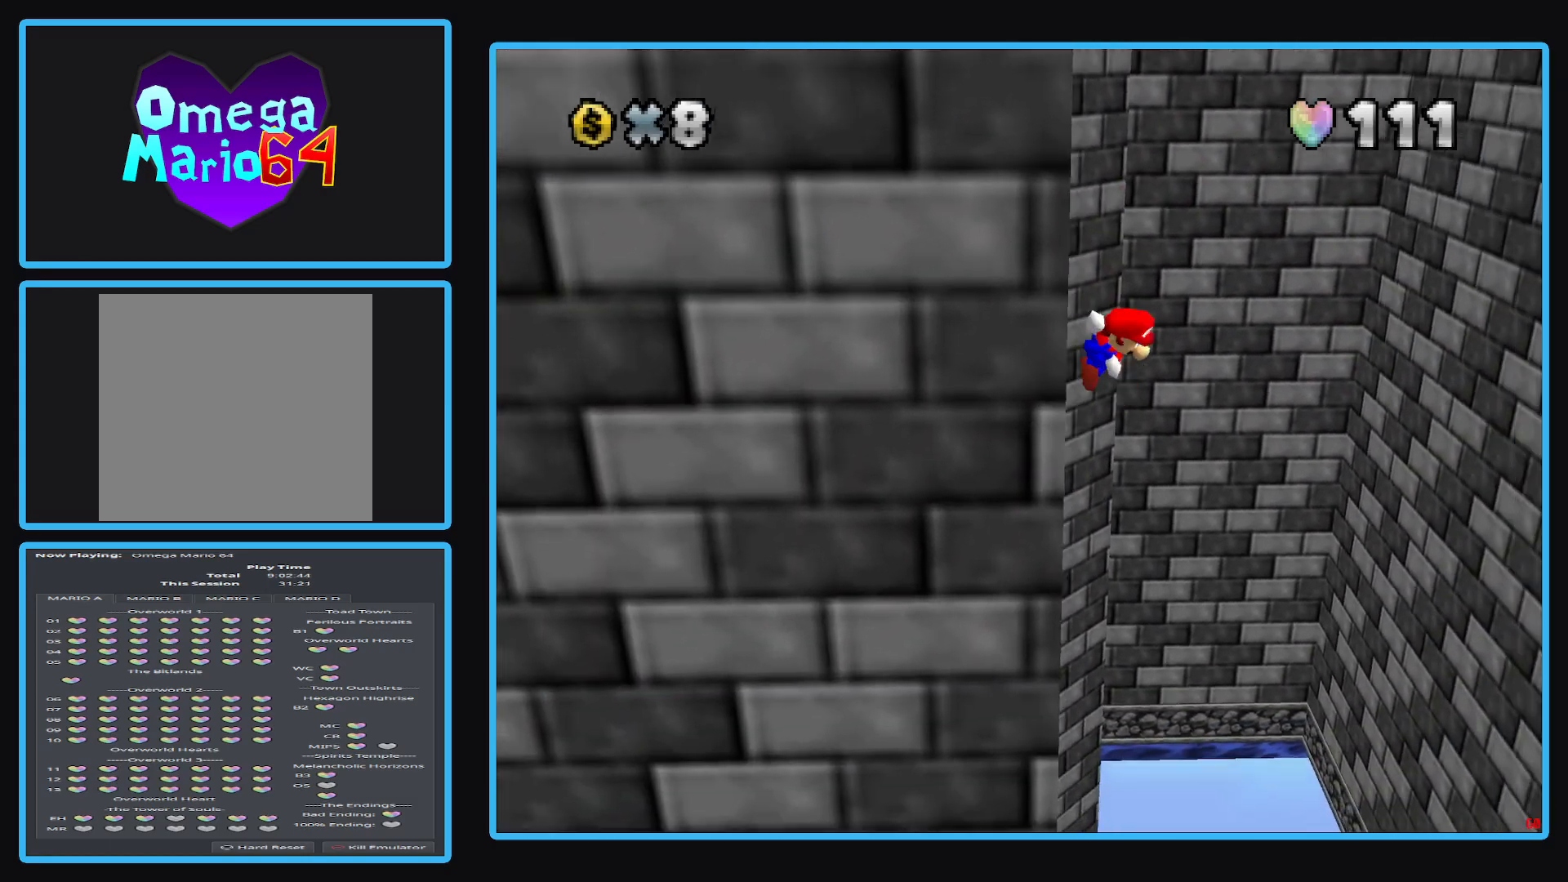
{"buttons": ["A"], "left_stick": "right", "right_stick": "center", "events": []}
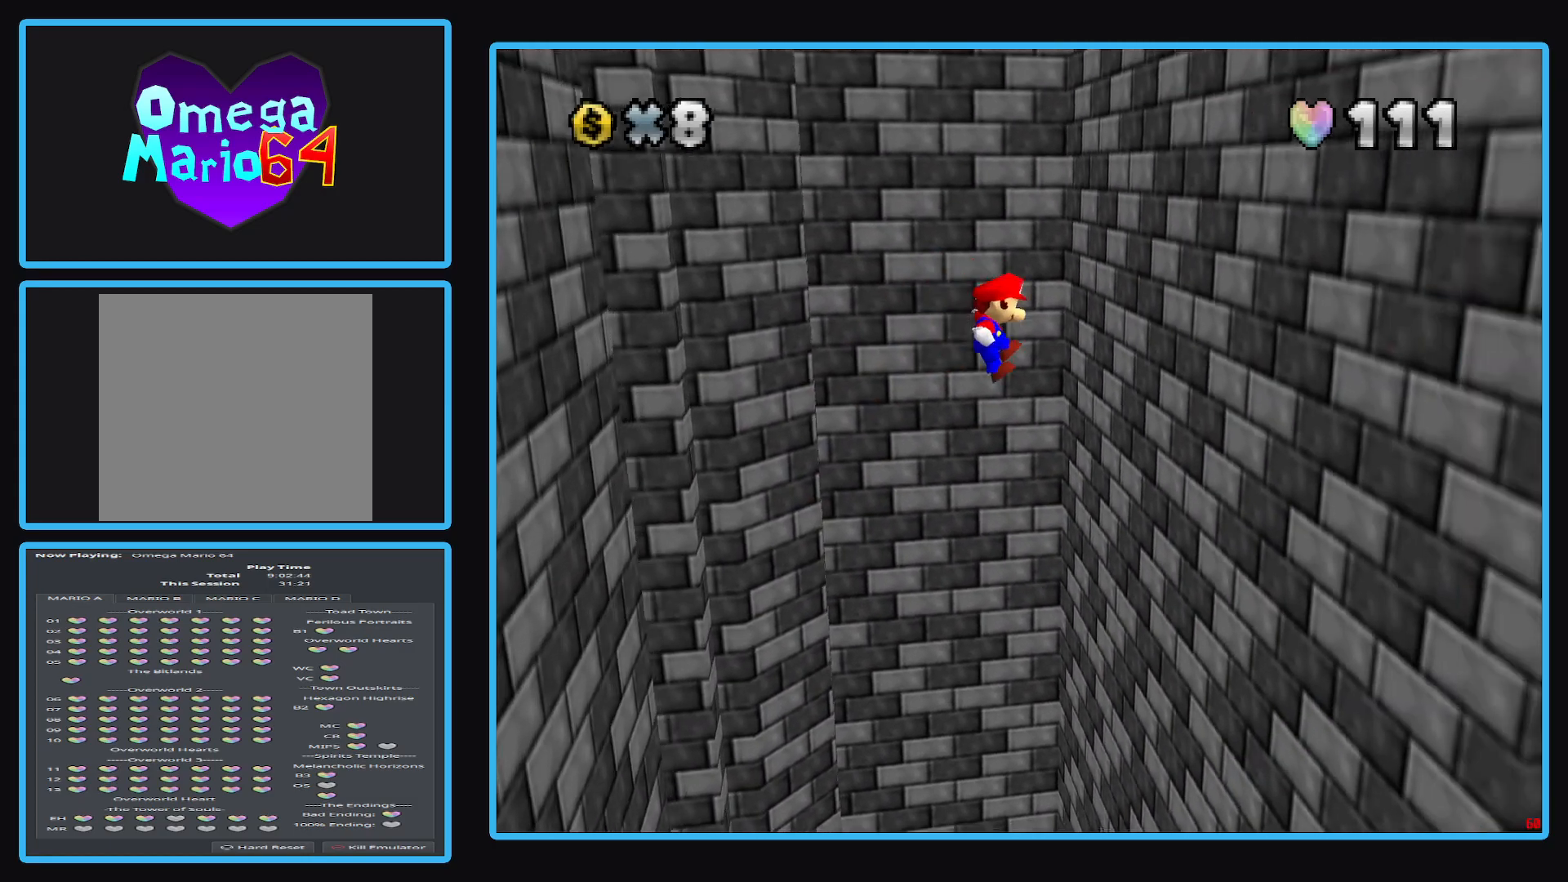
{"buttons": ["A"], "left_stick": "down-left", "right_stick": "center", "events": [[250, "A", "up"], [383, "left_stick", "down-left"], [417, "A", "down"]]}
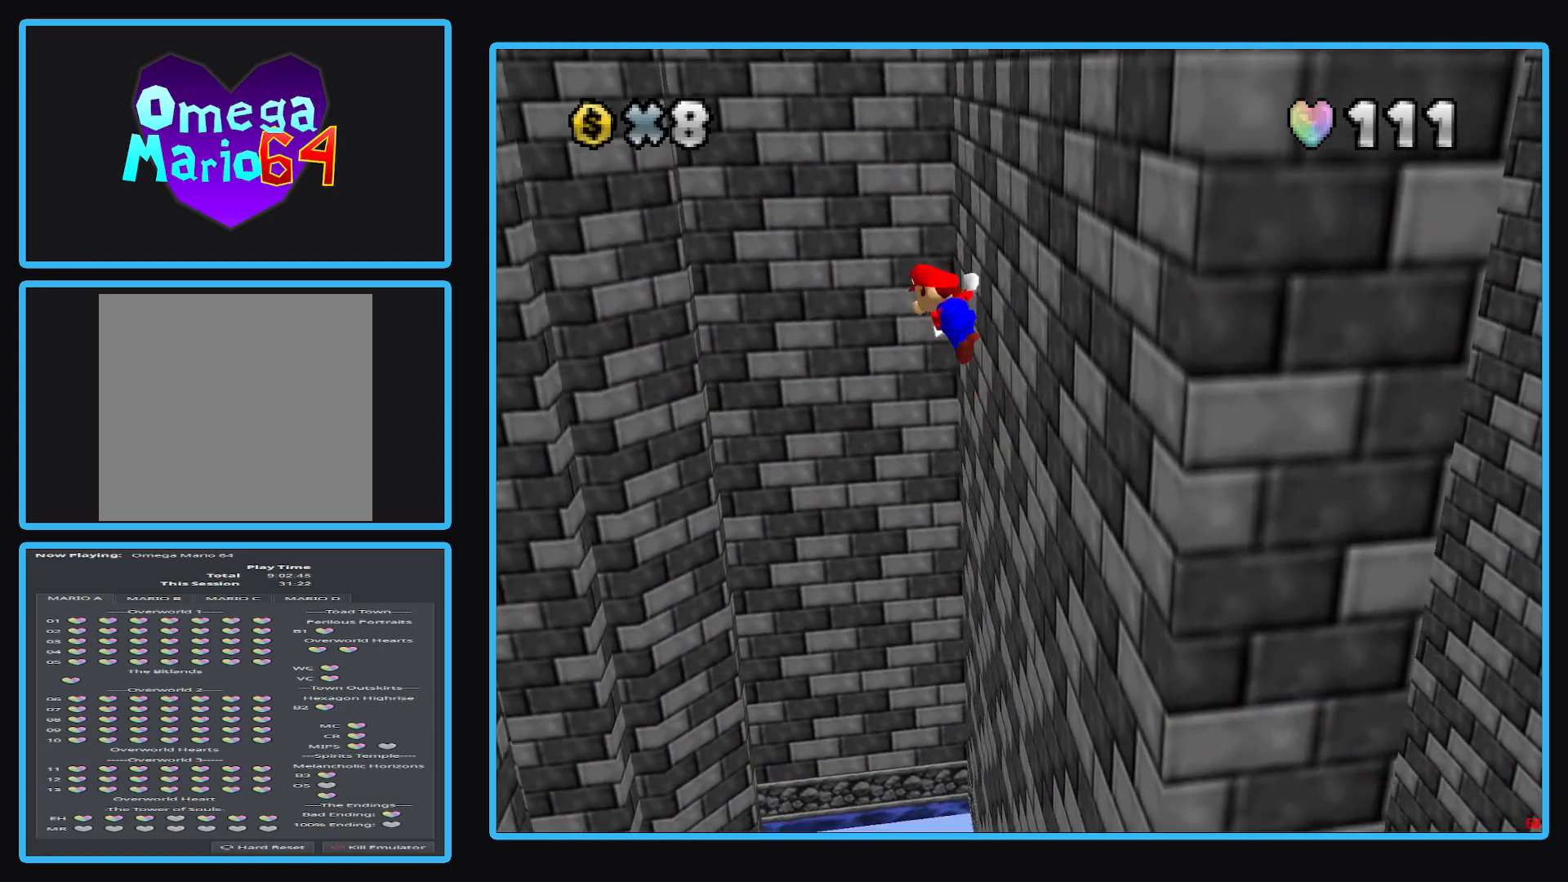
{"buttons": ["A"], "left_stick": "down-left", "right_stick": "center", "events": []}
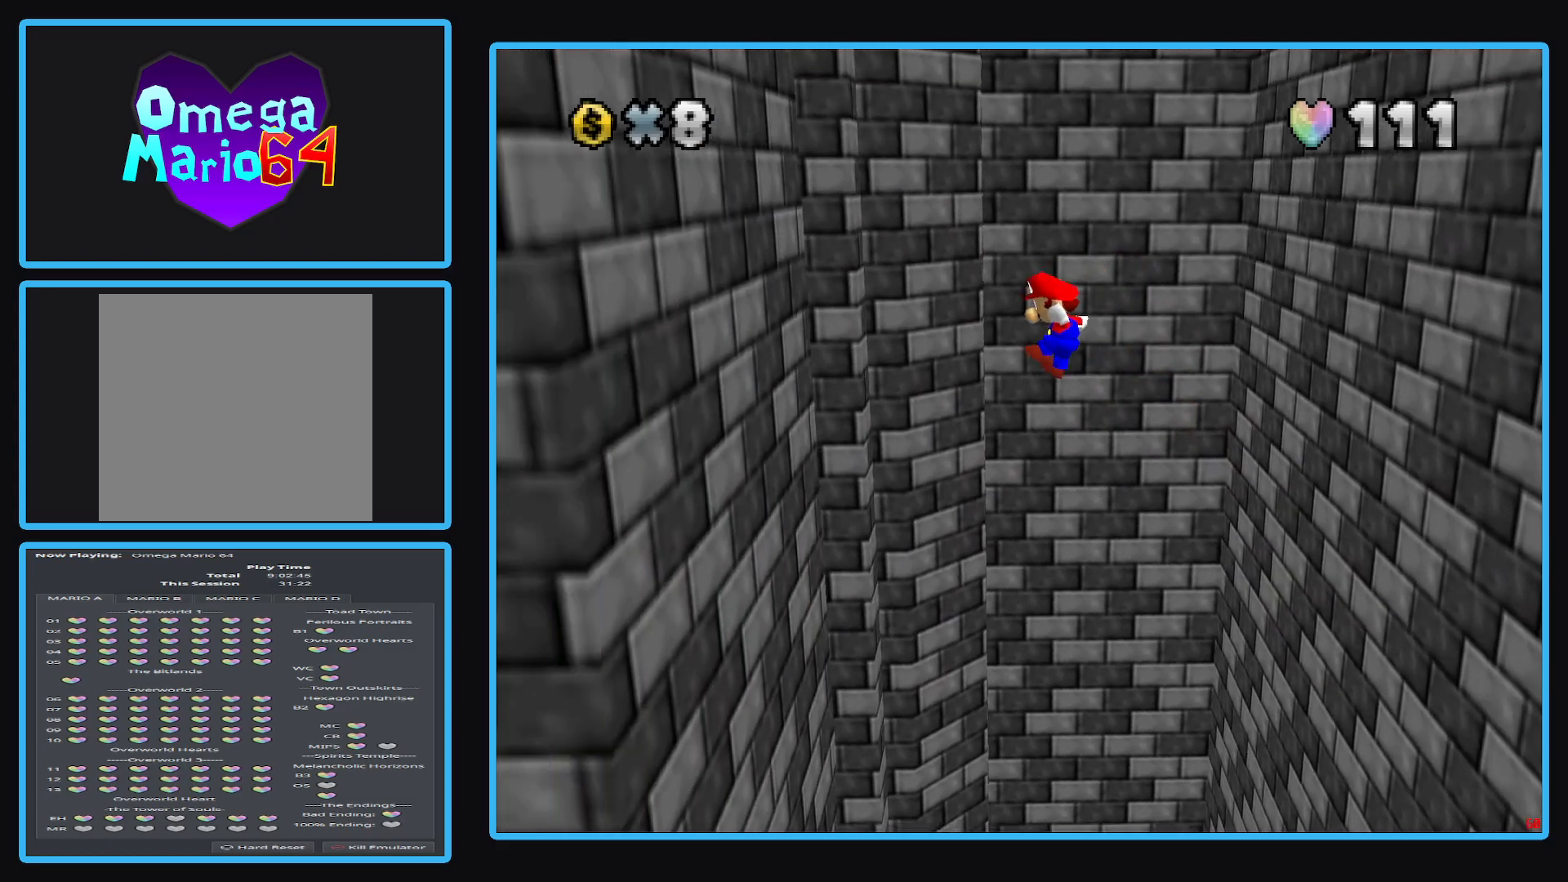
{"buttons": ["A"], "left_stick": "right", "right_stick": "center", "events": [[183, "A", "up"], [350, "left_stick", "center"], [400, "left_stick", "right"], [433, "A", "down"]]}
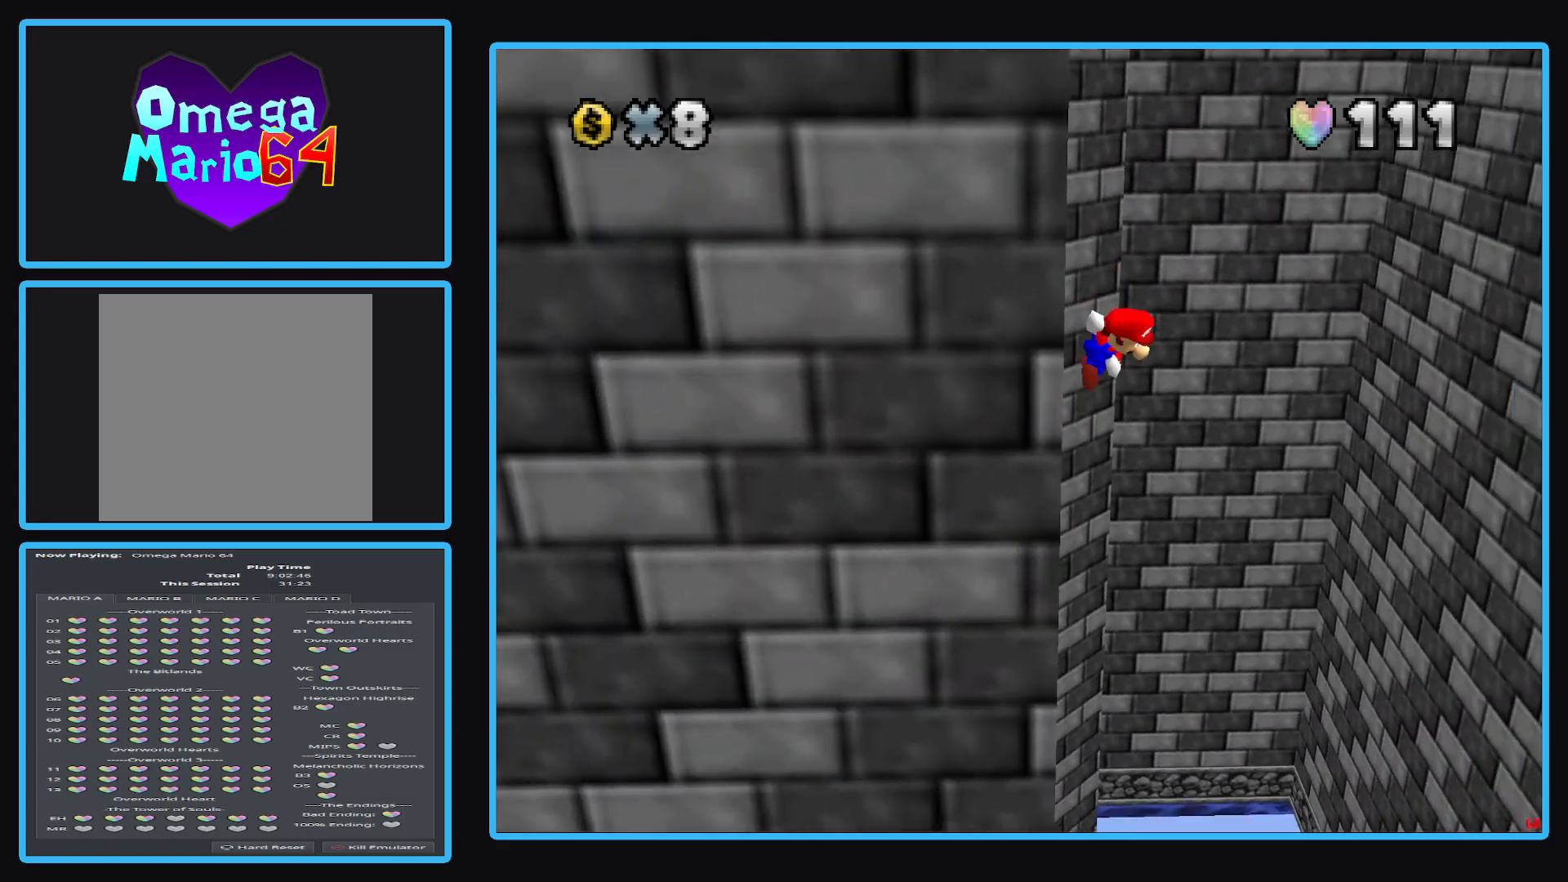
{"buttons": ["A"], "left_stick": "right", "right_stick": "center", "events": []}
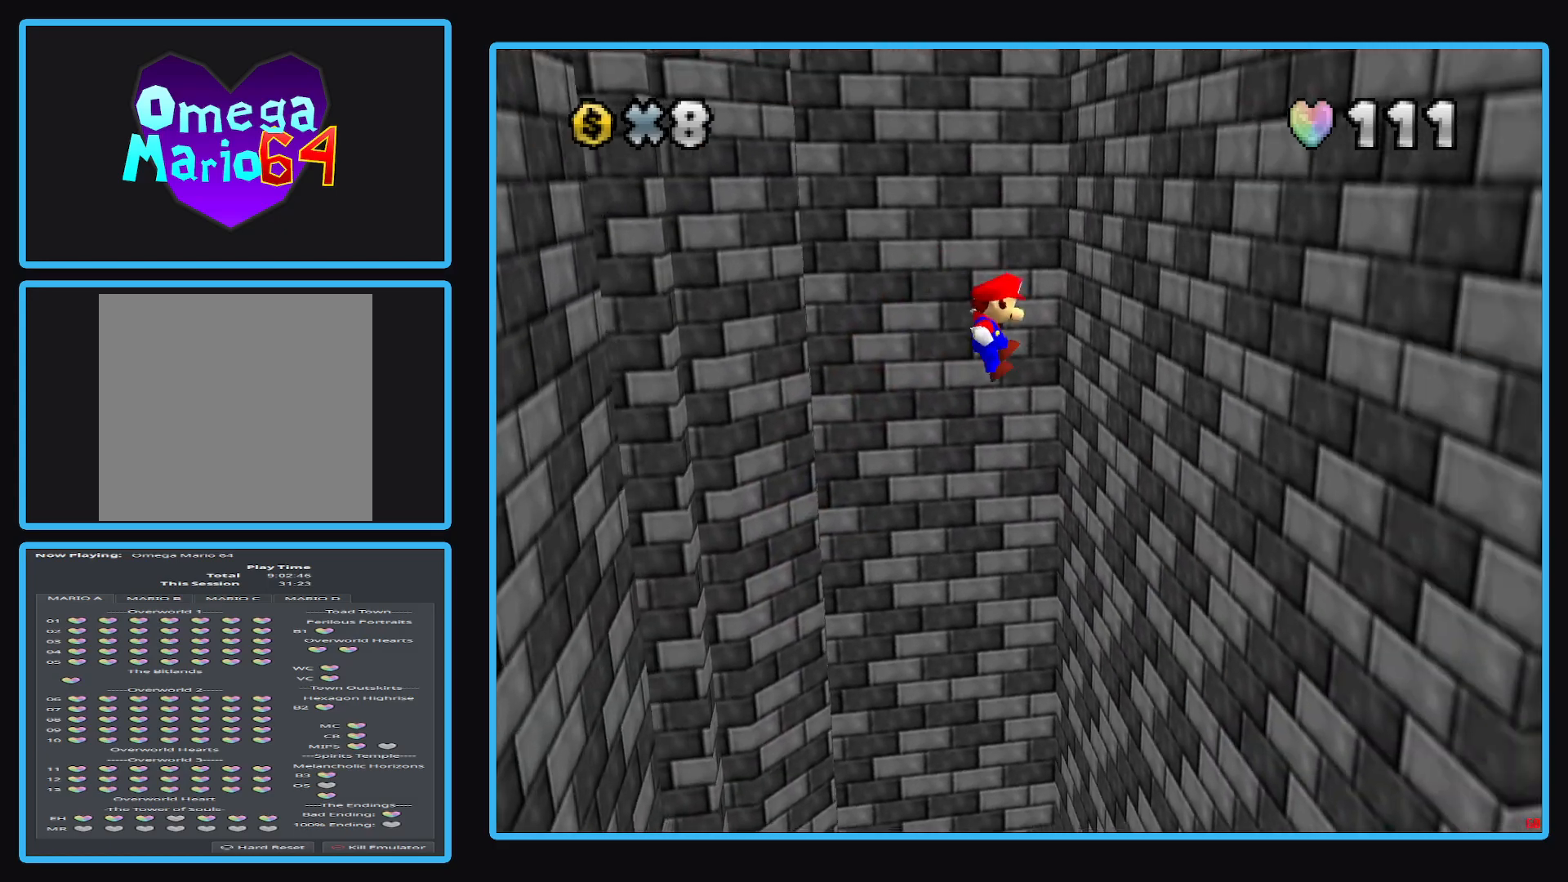
{"buttons": ["A"], "left_stick": "left", "right_stick": "center", "events": [[250, "A", "up"], [367, "left_stick", "left"], [383, "A", "down"]]}